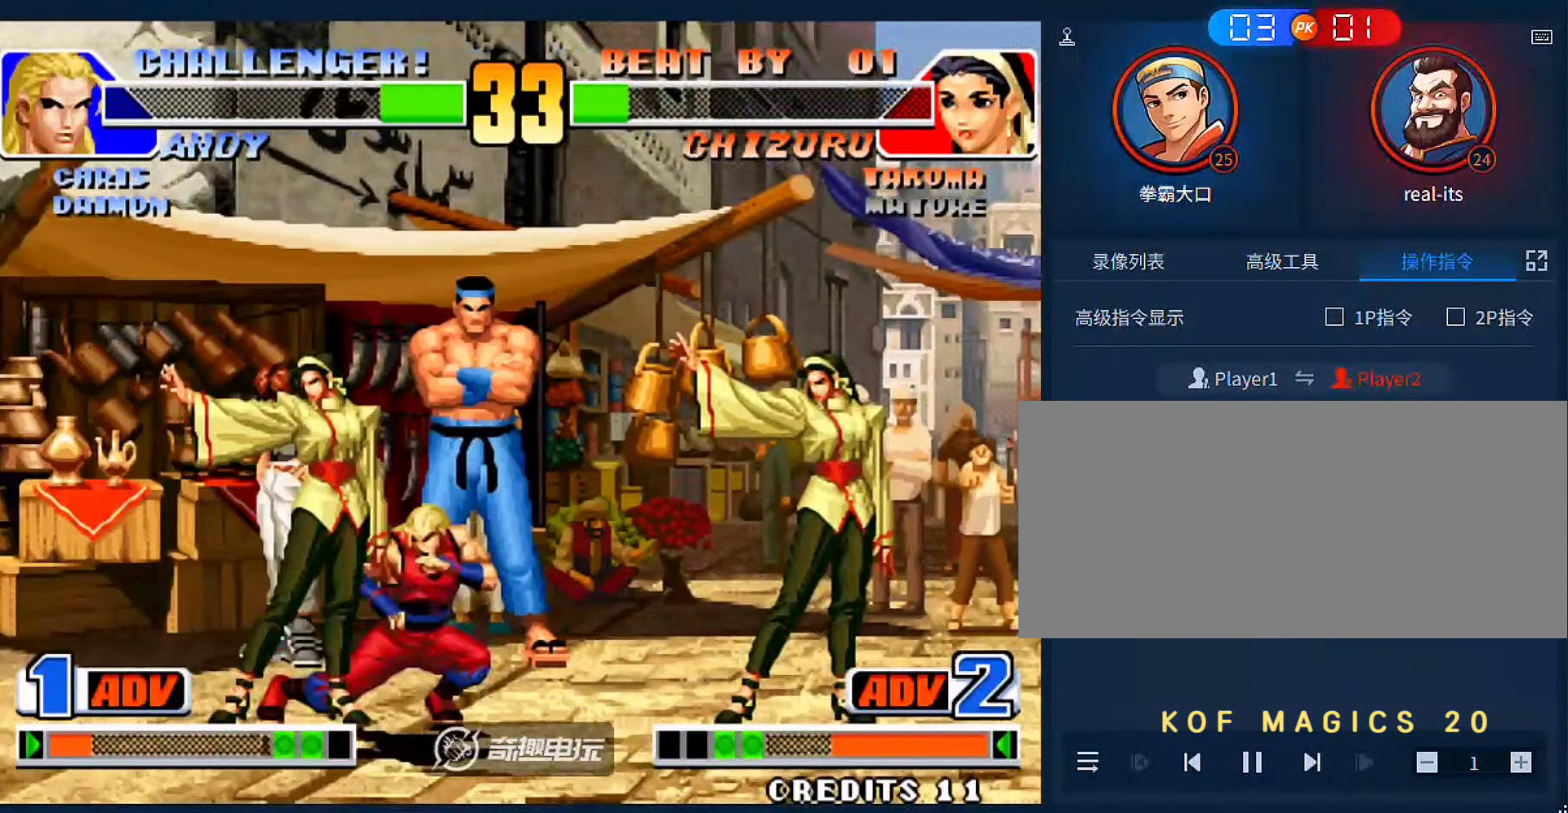
Gameplay with a controller (arcade stick); each line is a JSON object with the inputs held at the frame after it (dt_ms = milliseconds from this image to that frame). "events" lists button and stick changes between this image and that frame as [ms after this image, input, new state], when the widget could be followed in between. Not read: L3 R3.
{"dt_ms": 1000, "buttons": [], "left_stick": "left"}
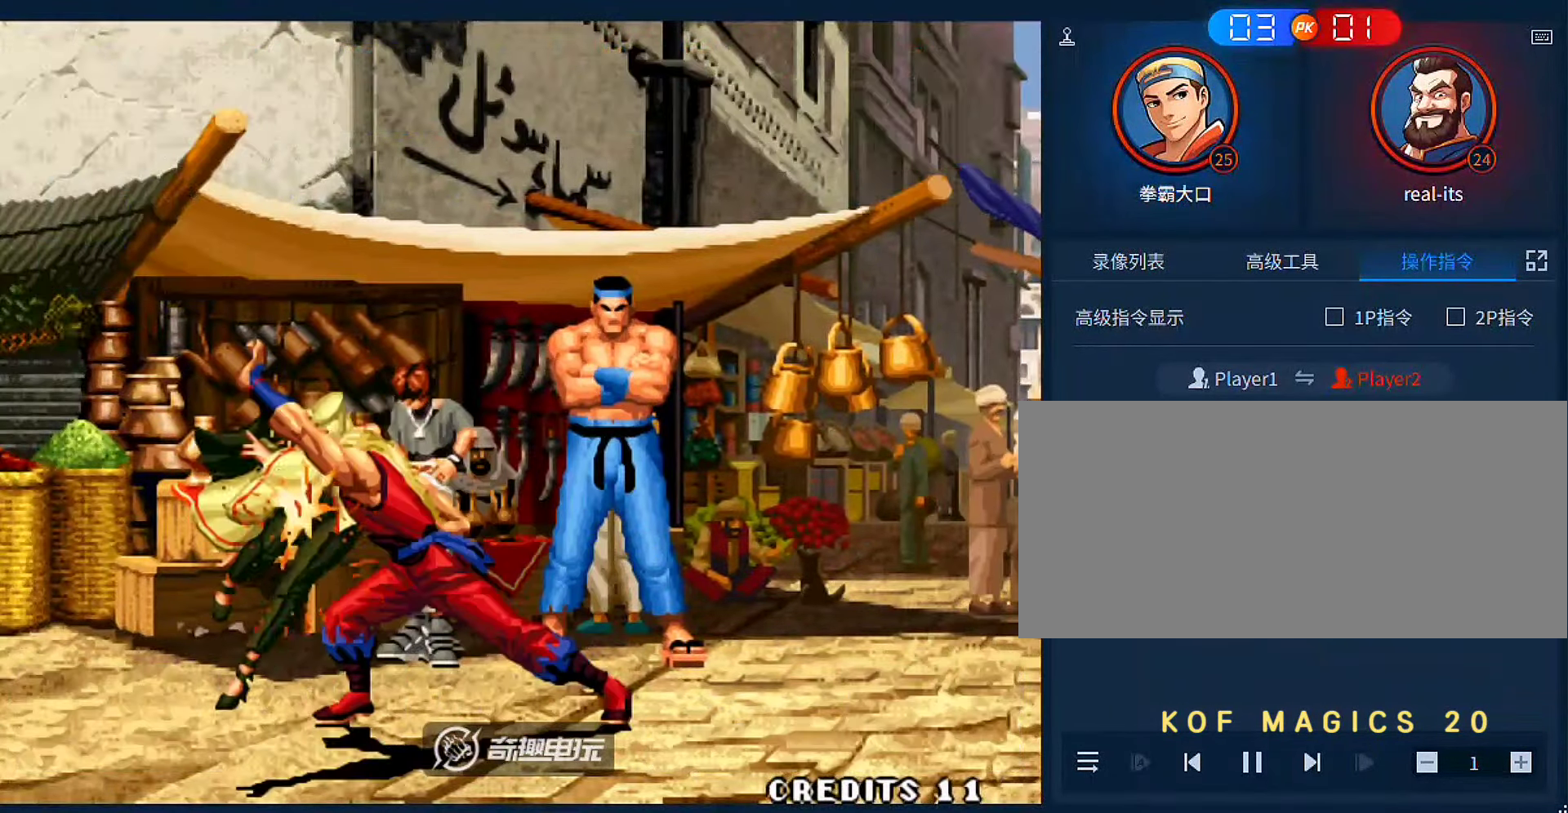
{"dt_ms": 500, "buttons": [], "left_stick": "center", "events": [[350, "left_stick", "center"]]}
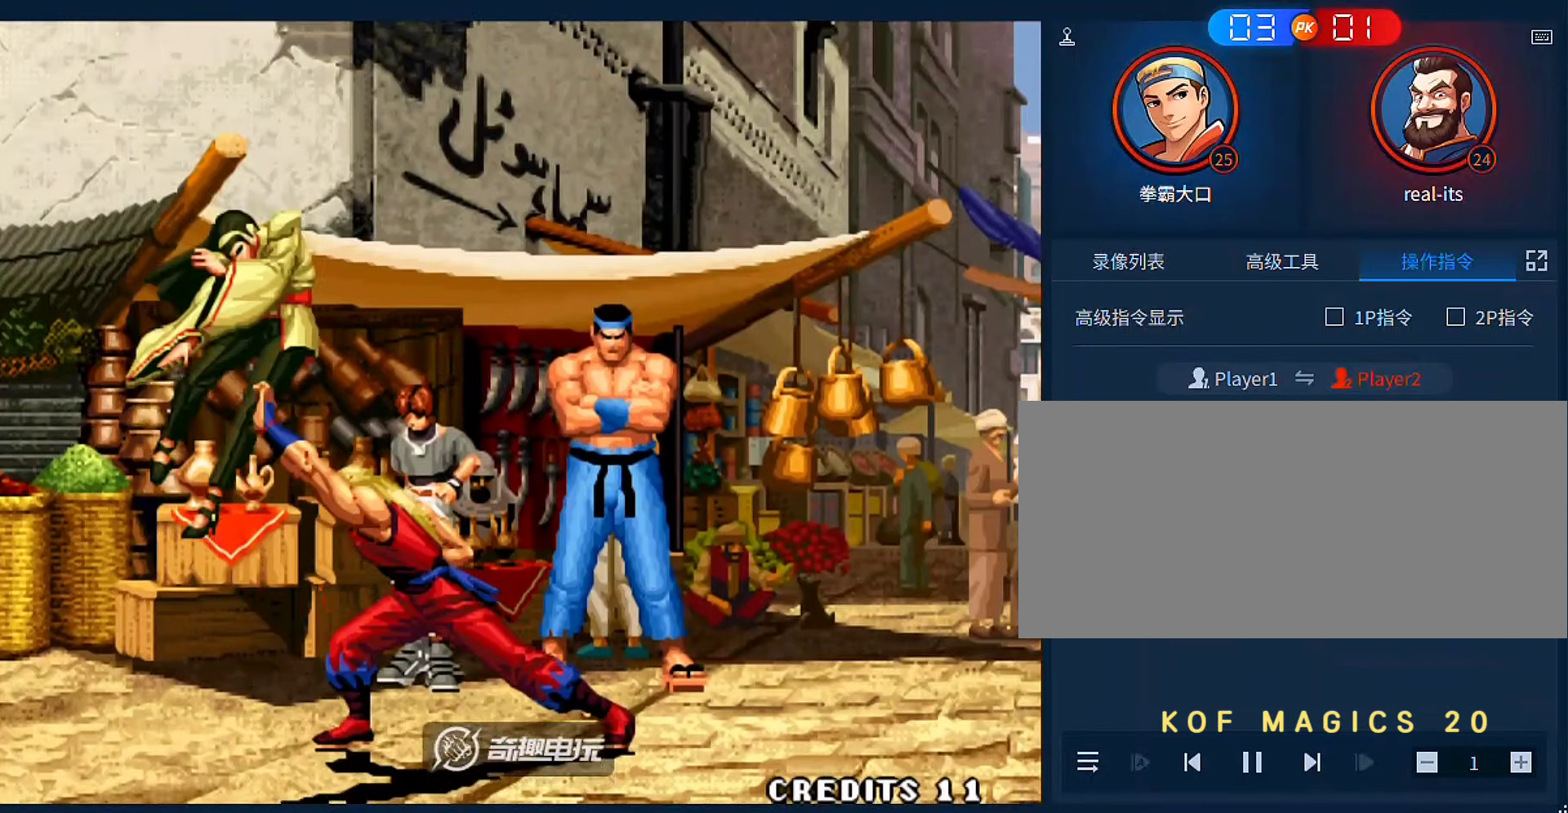
{"dt_ms": 500, "buttons": [], "left_stick": "center", "events": []}
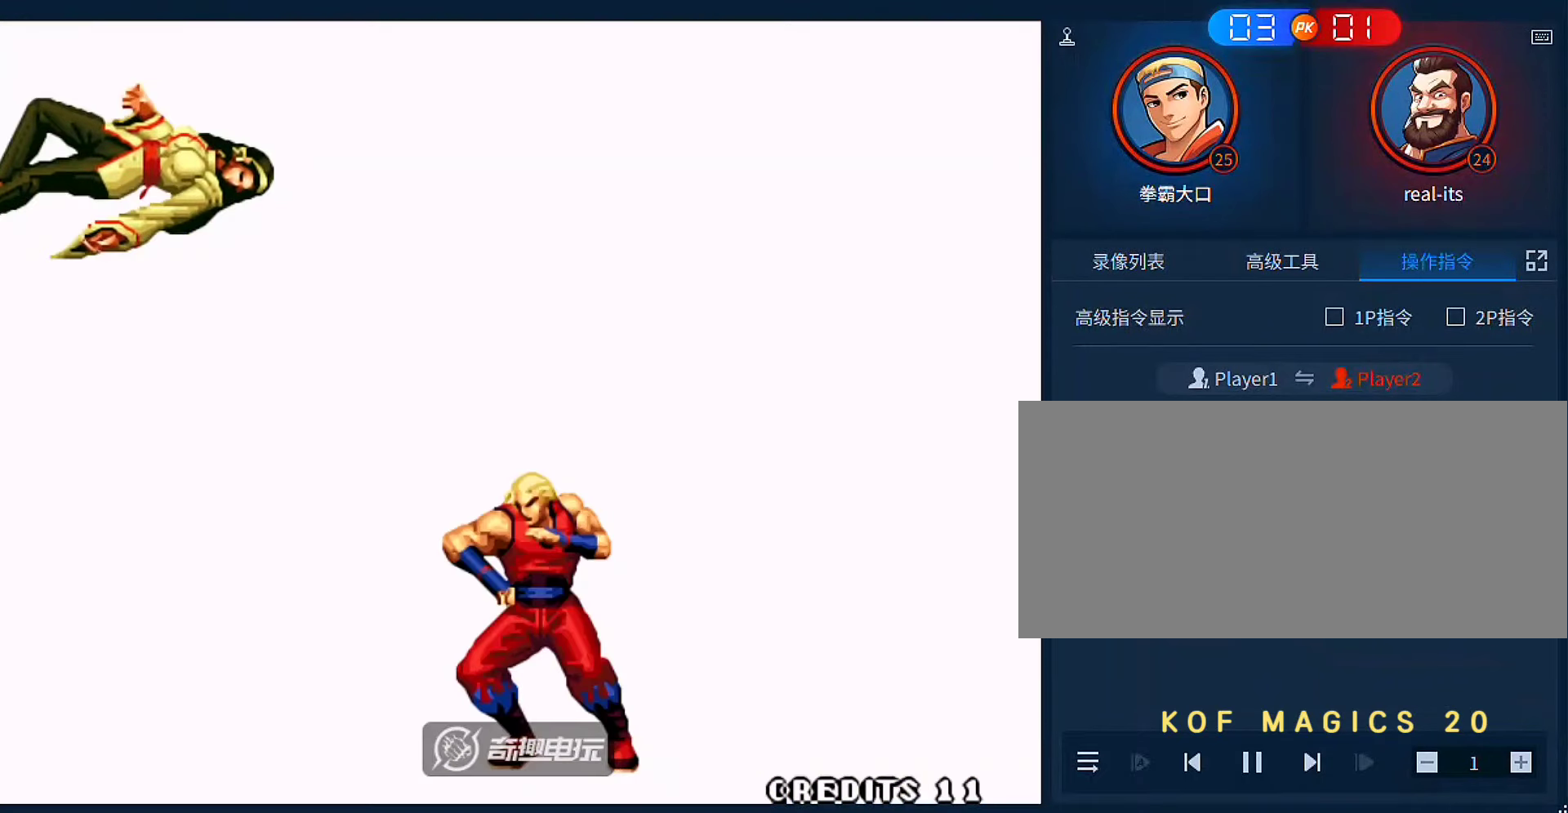
{"dt_ms": 500, "buttons": [], "left_stick": "center", "events": []}
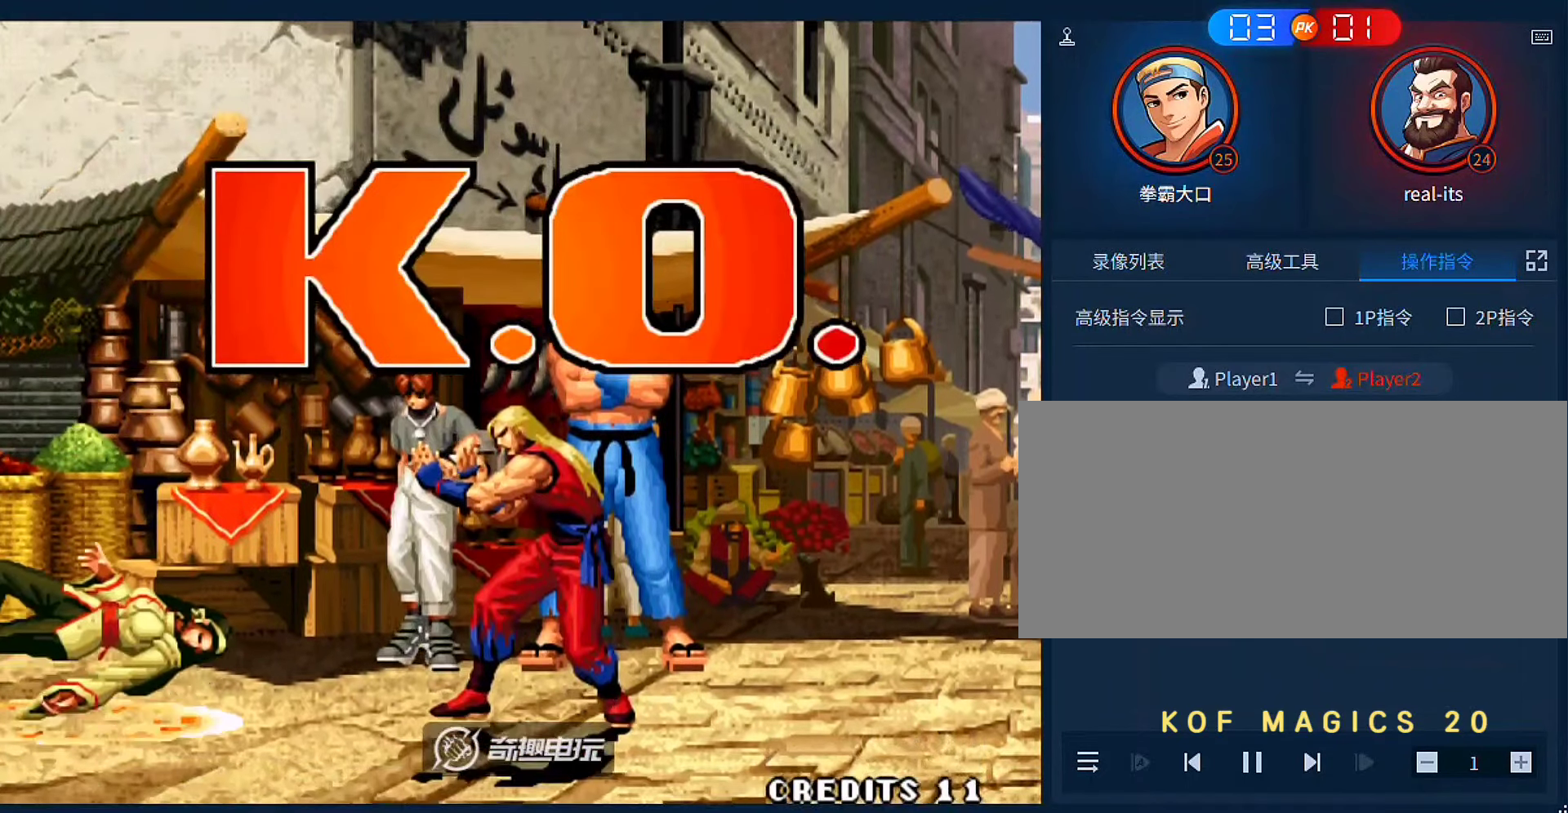
{"dt_ms": 500, "buttons": [], "left_stick": "center", "events": []}
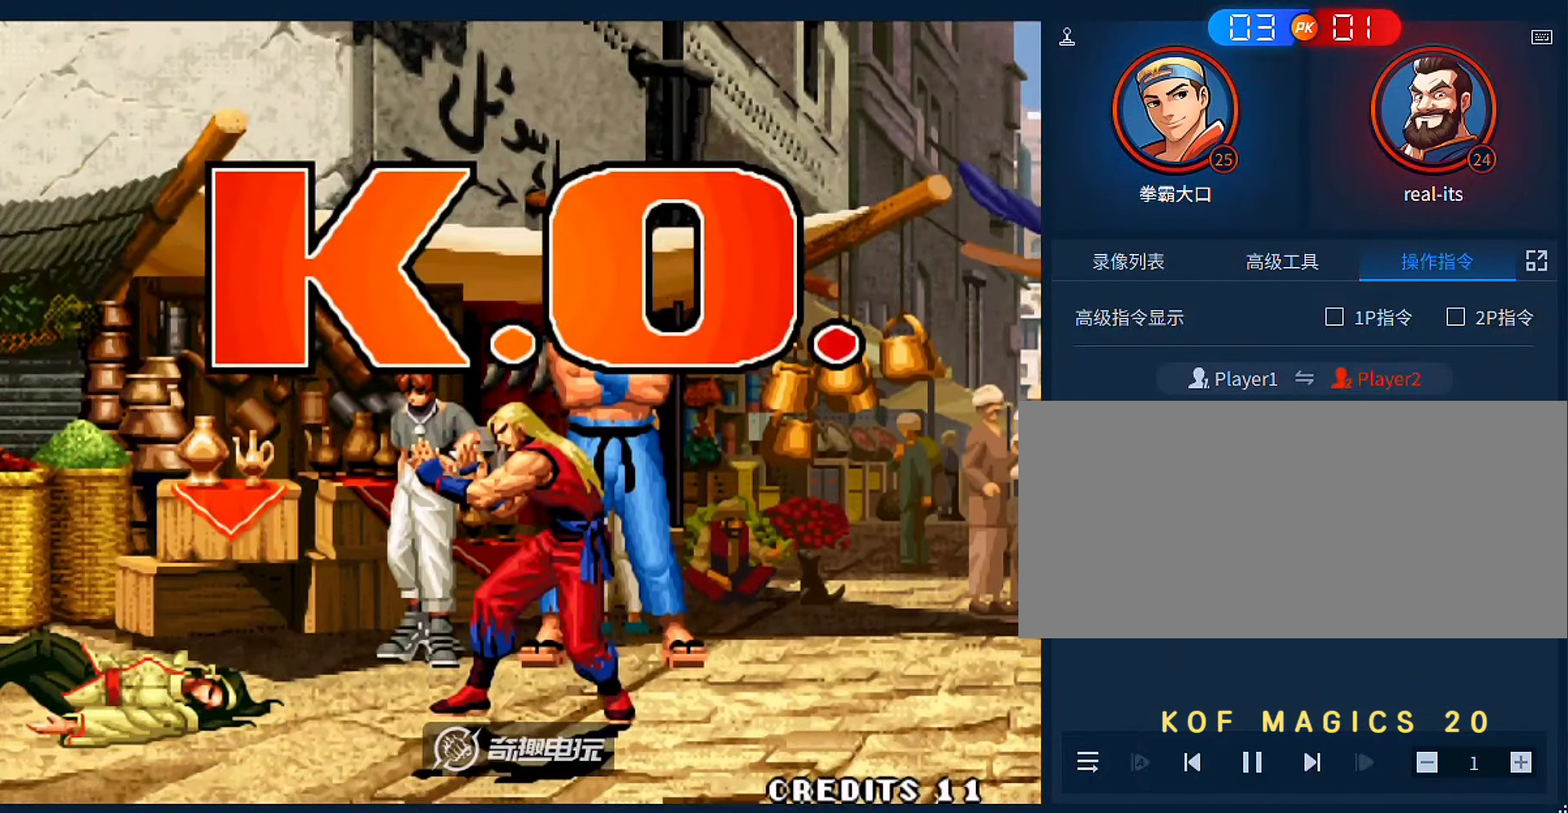
{"dt_ms": 500, "buttons": [], "left_stick": "center", "events": []}
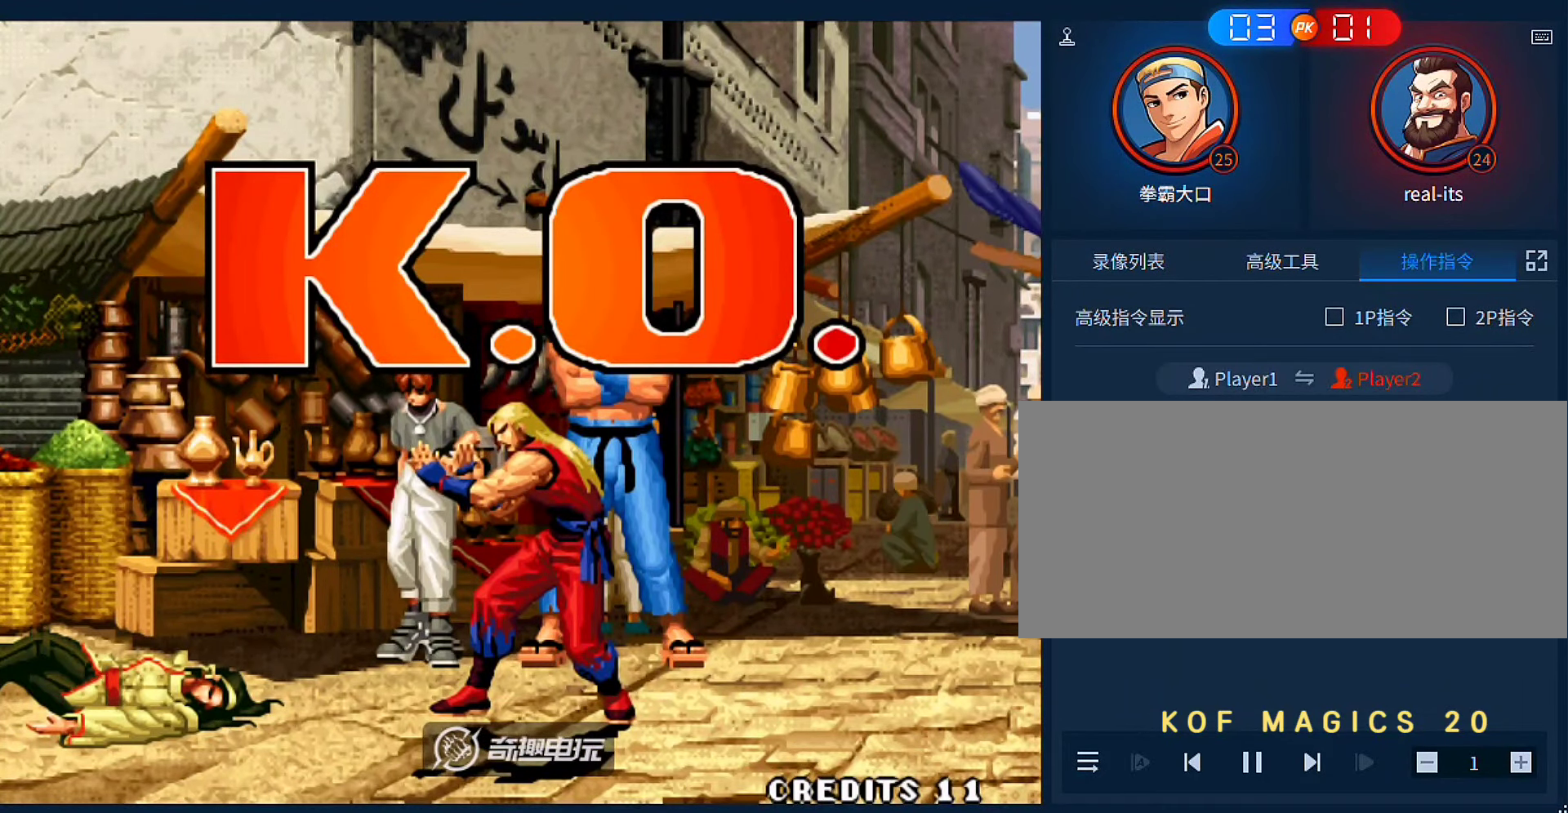
{"dt_ms": 500, "buttons": [], "left_stick": "center", "events": []}
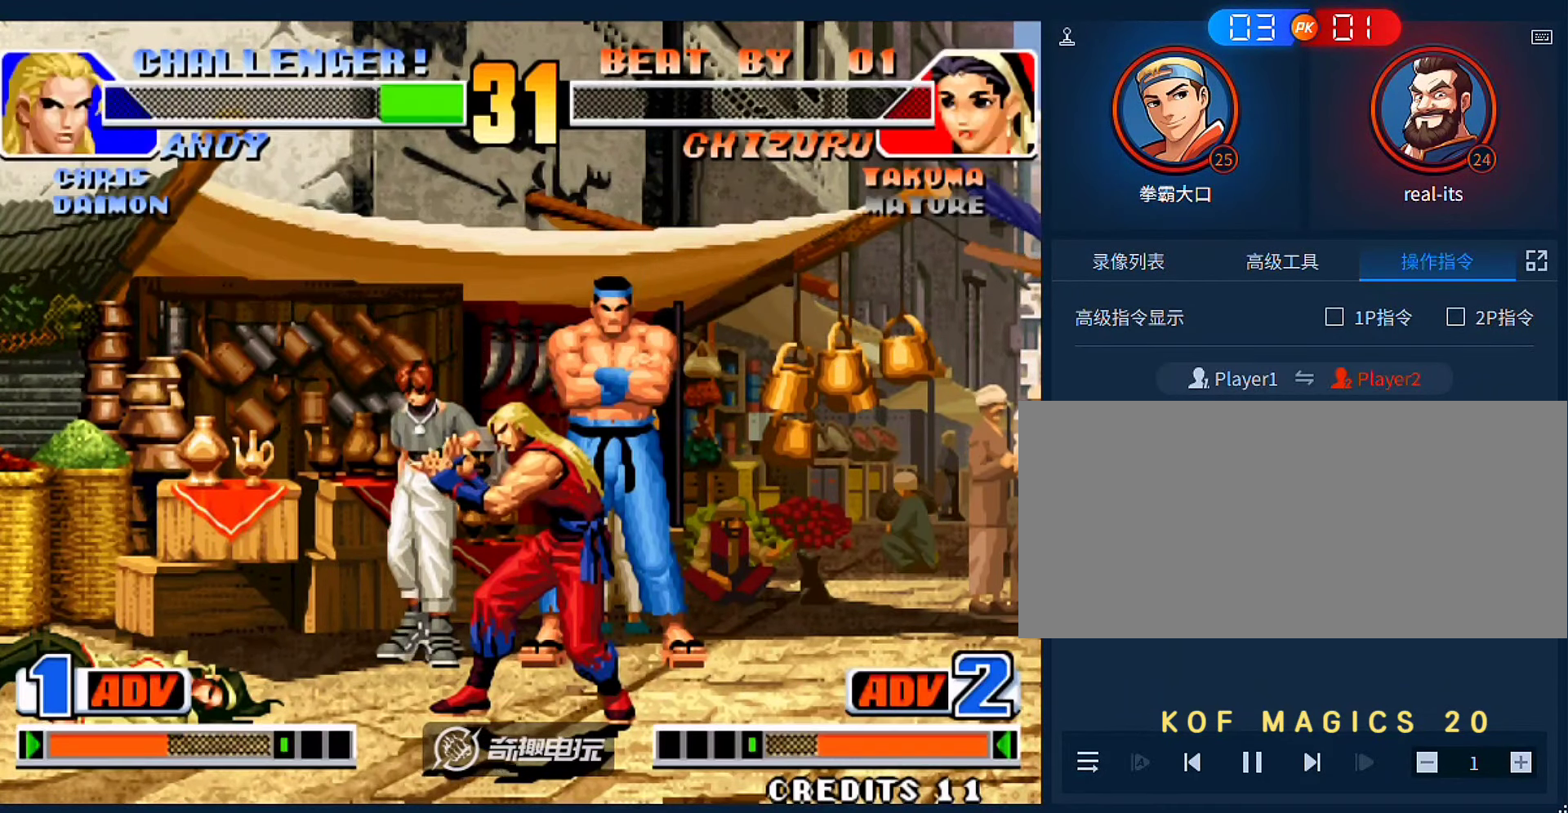
{"dt_ms": 500, "buttons": [], "left_stick": "center", "events": []}
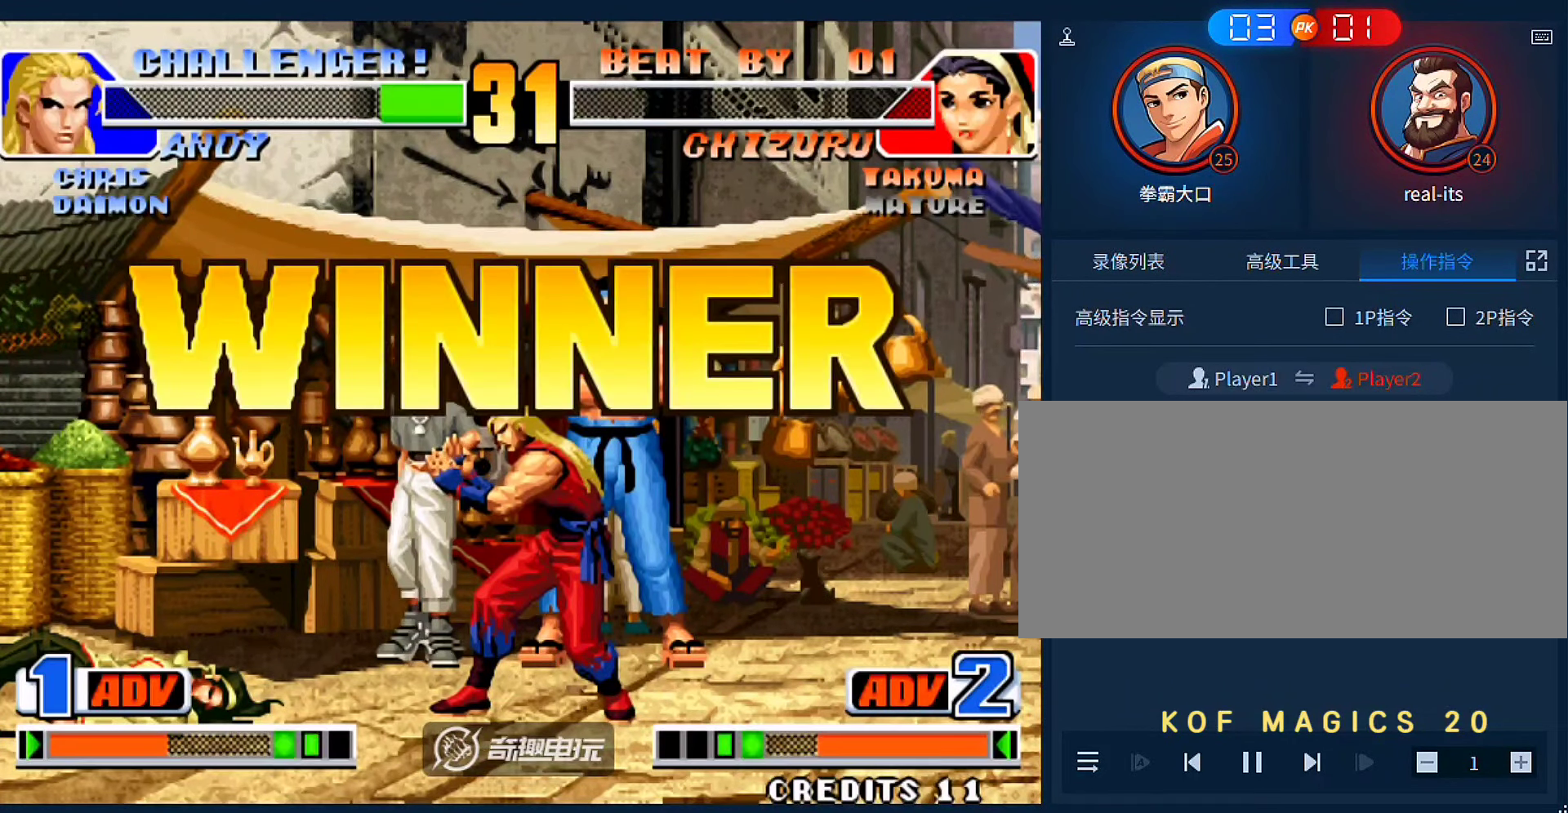
{"dt_ms": 500, "buttons": [], "left_stick": "center", "events": [[317, "A", "down"], [417, "A", "up"]]}
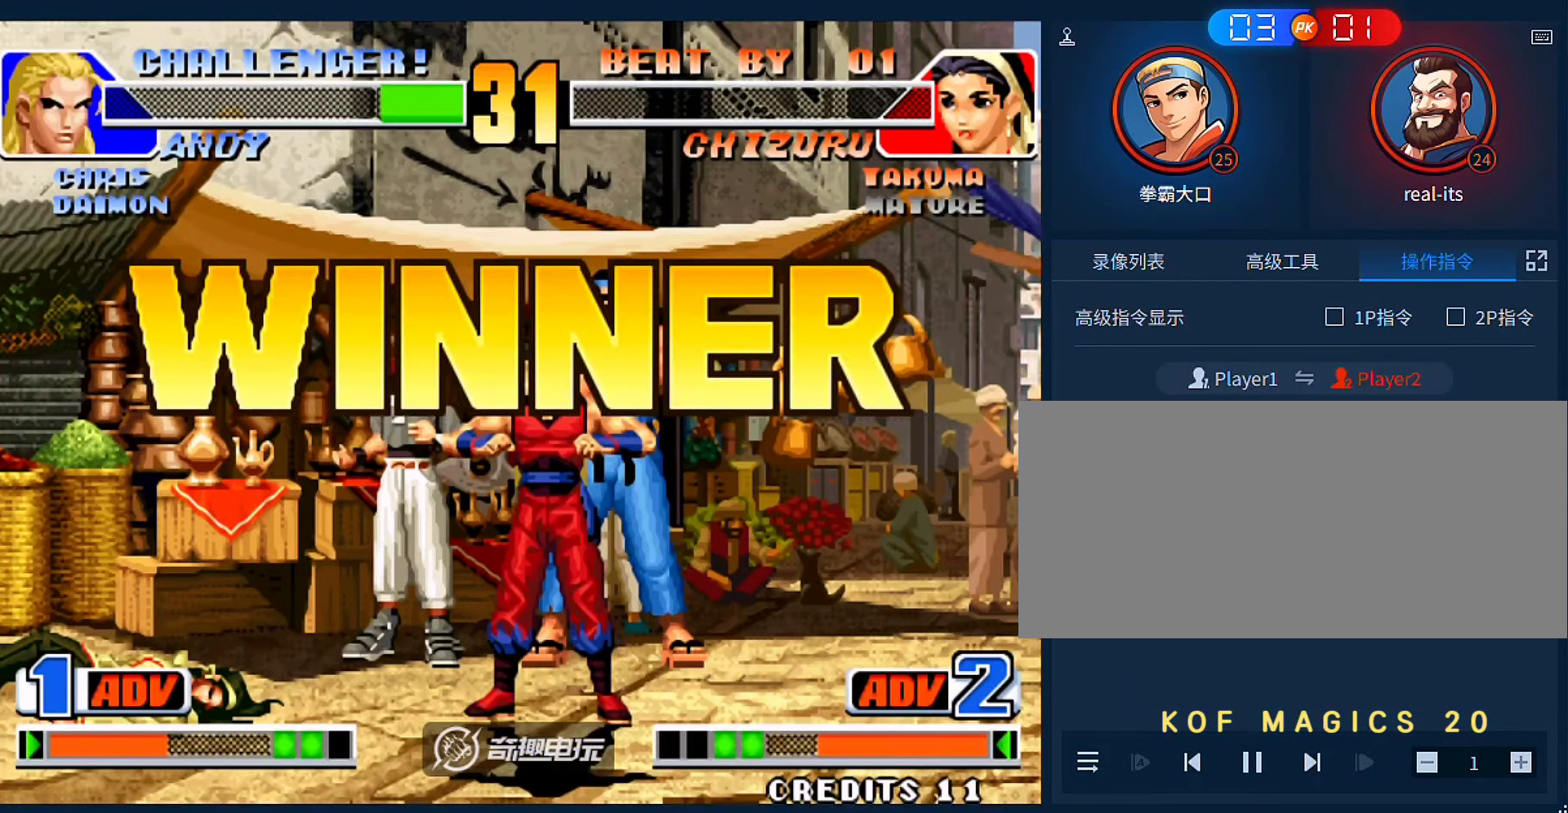
{"dt_ms": 500, "buttons": [], "left_stick": "center", "events": [[17, "A", "down"], [83, "A", "up"], [183, "A", "down"], [250, "A", "up"], [350, "A", "down"], [417, "A", "up"]]}
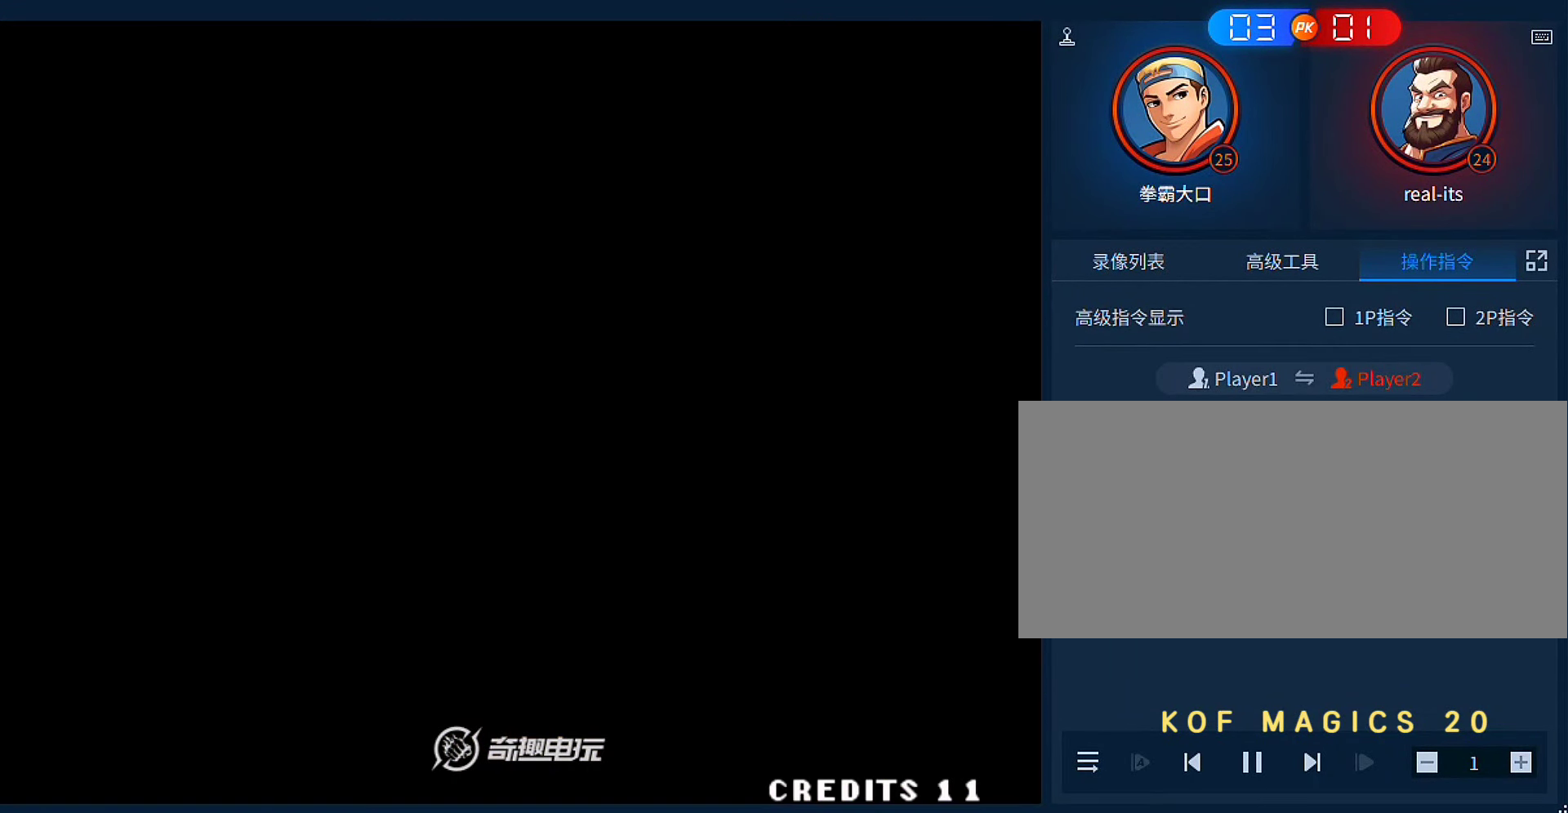
{"dt_ms": 500, "buttons": [], "left_stick": "center", "events": []}
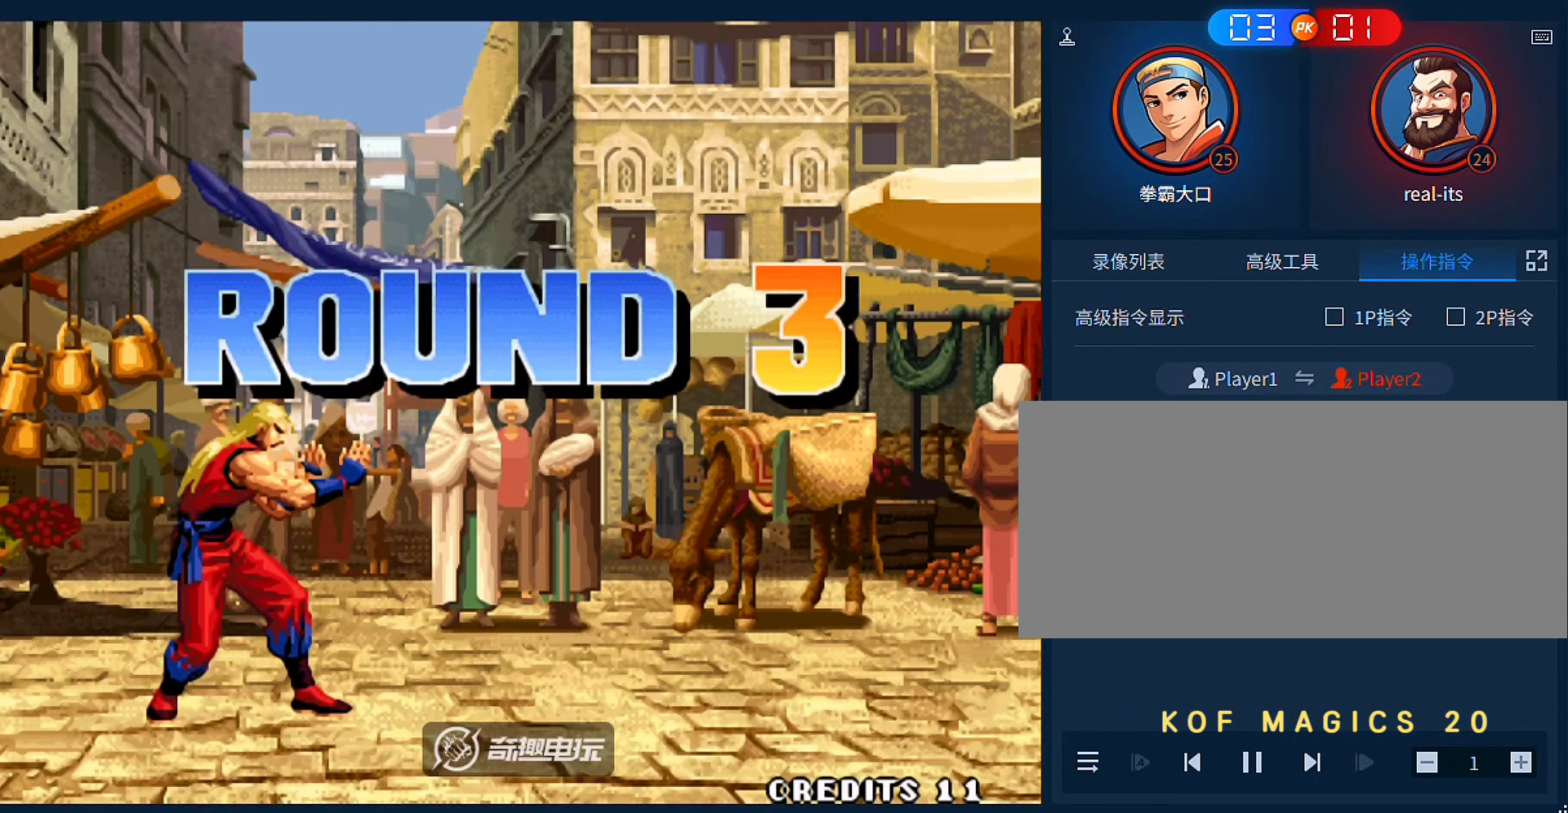
{"dt_ms": 500, "buttons": [], "left_stick": "center", "events": []}
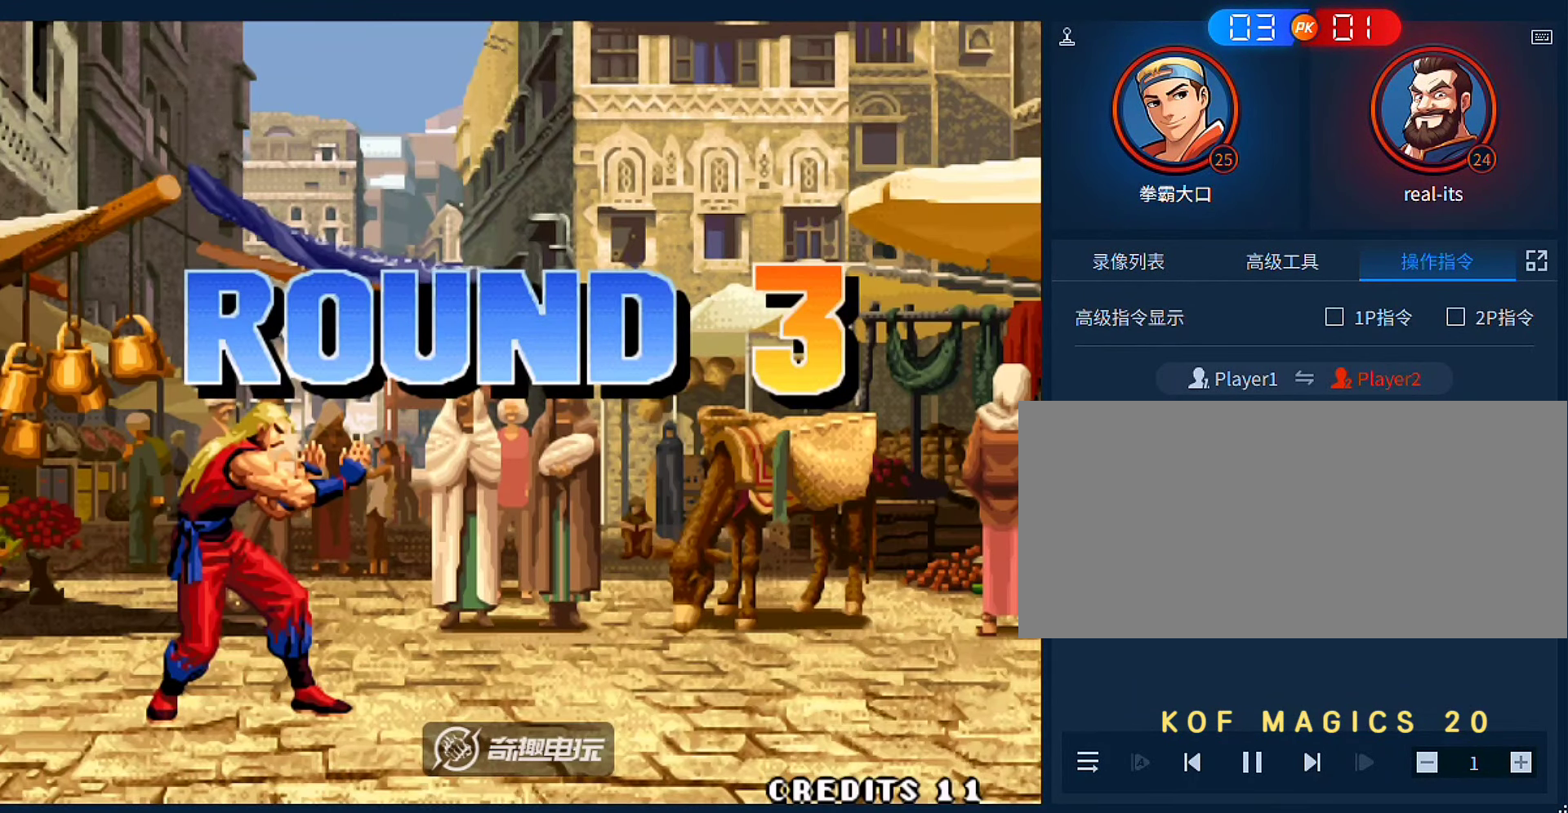
{"dt_ms": 500, "buttons": [], "left_stick": "center", "events": [[183, "A", "down"], [250, "A", "up"], [317, "A", "down"], [417, "A", "up"]]}
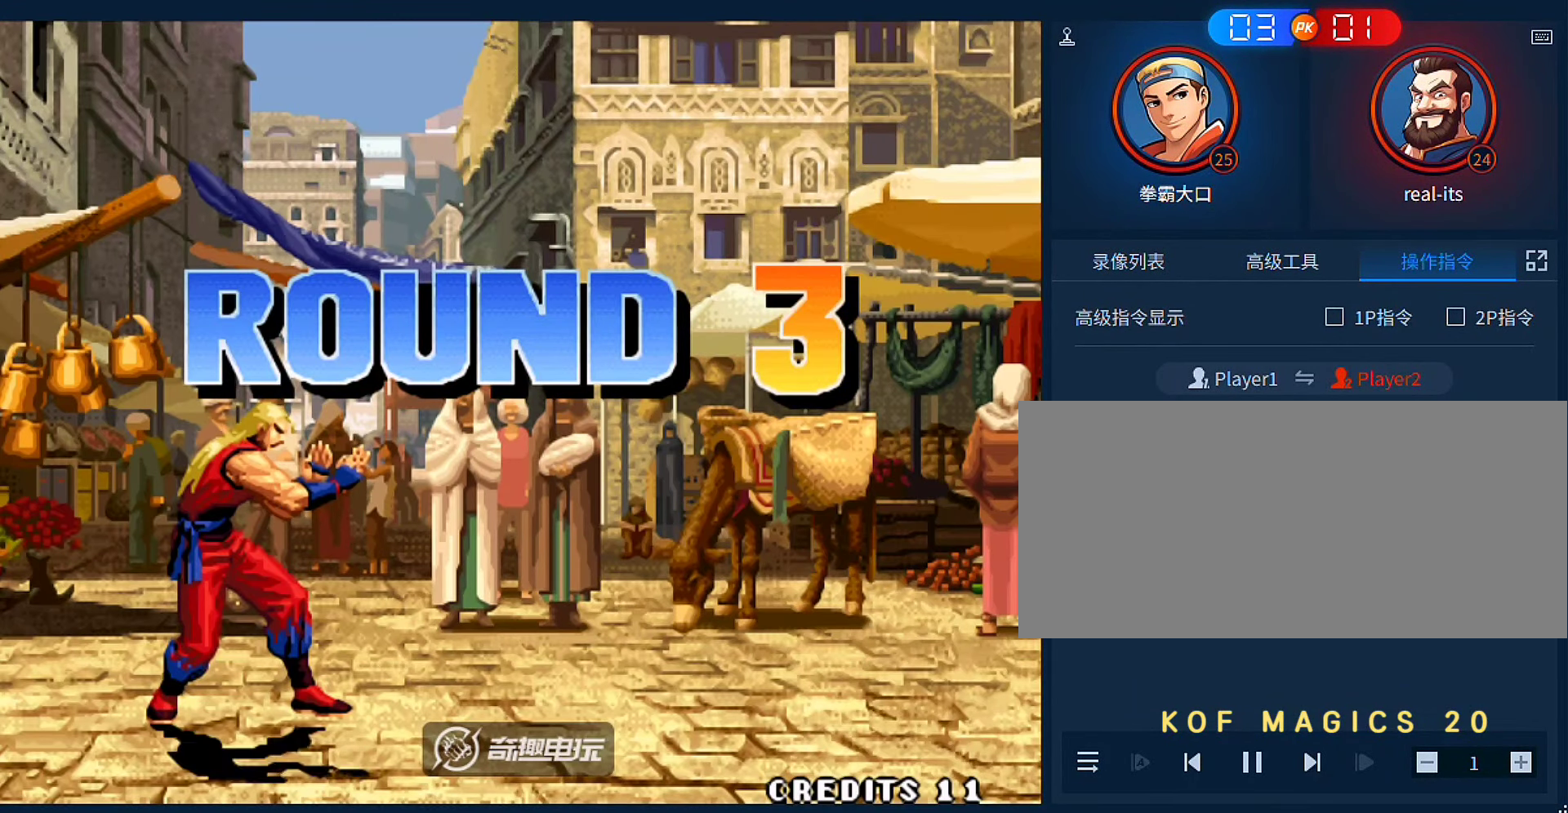
{"dt_ms": 500, "buttons": [], "left_stick": "center", "events": [[17, "A", "down"], [117, "A", "up"]]}
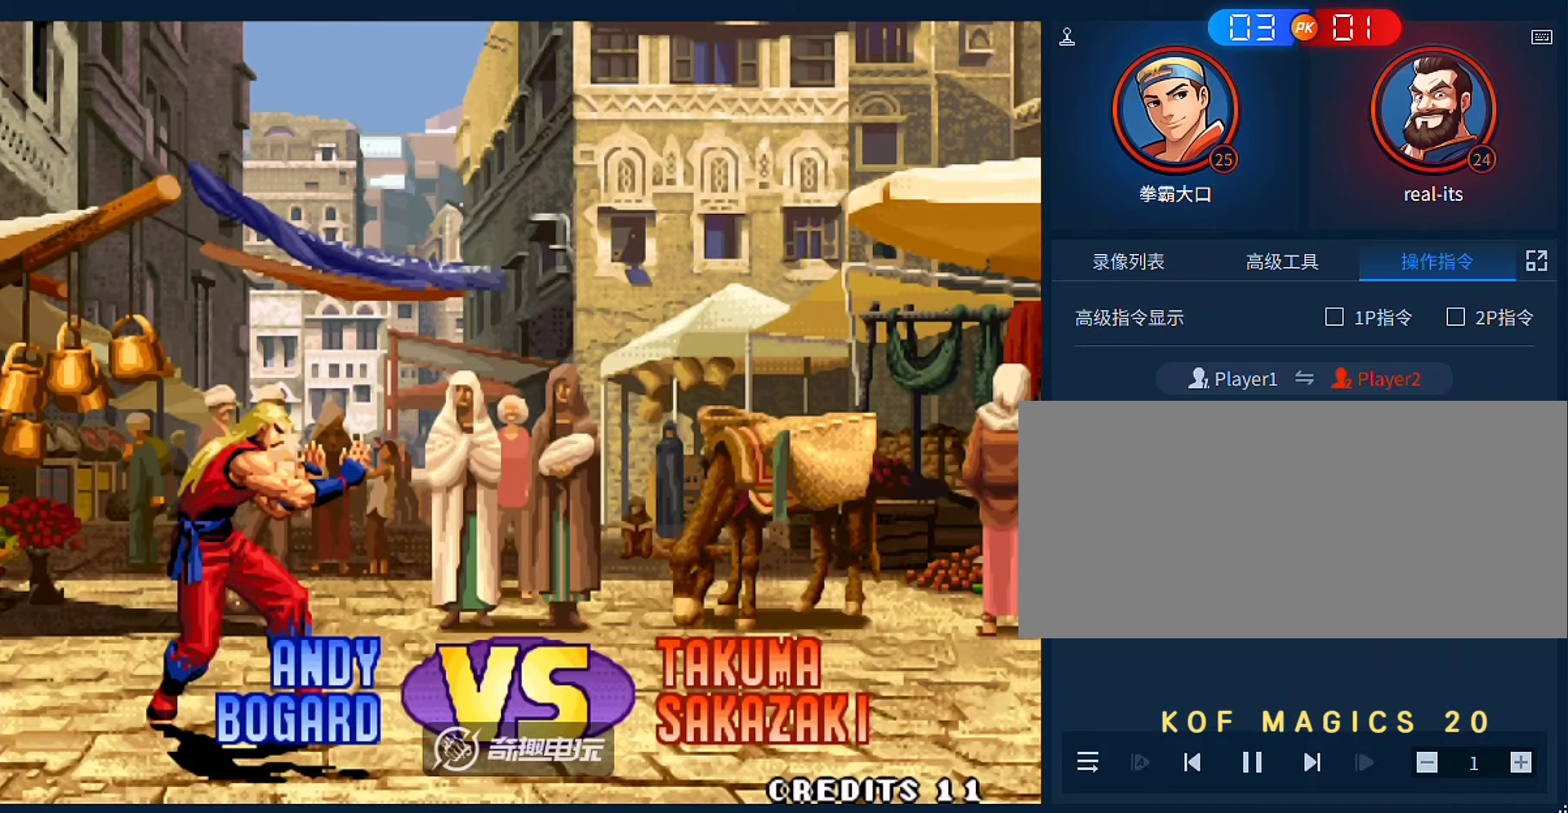
{"dt_ms": 500, "buttons": [], "left_stick": "center", "events": []}
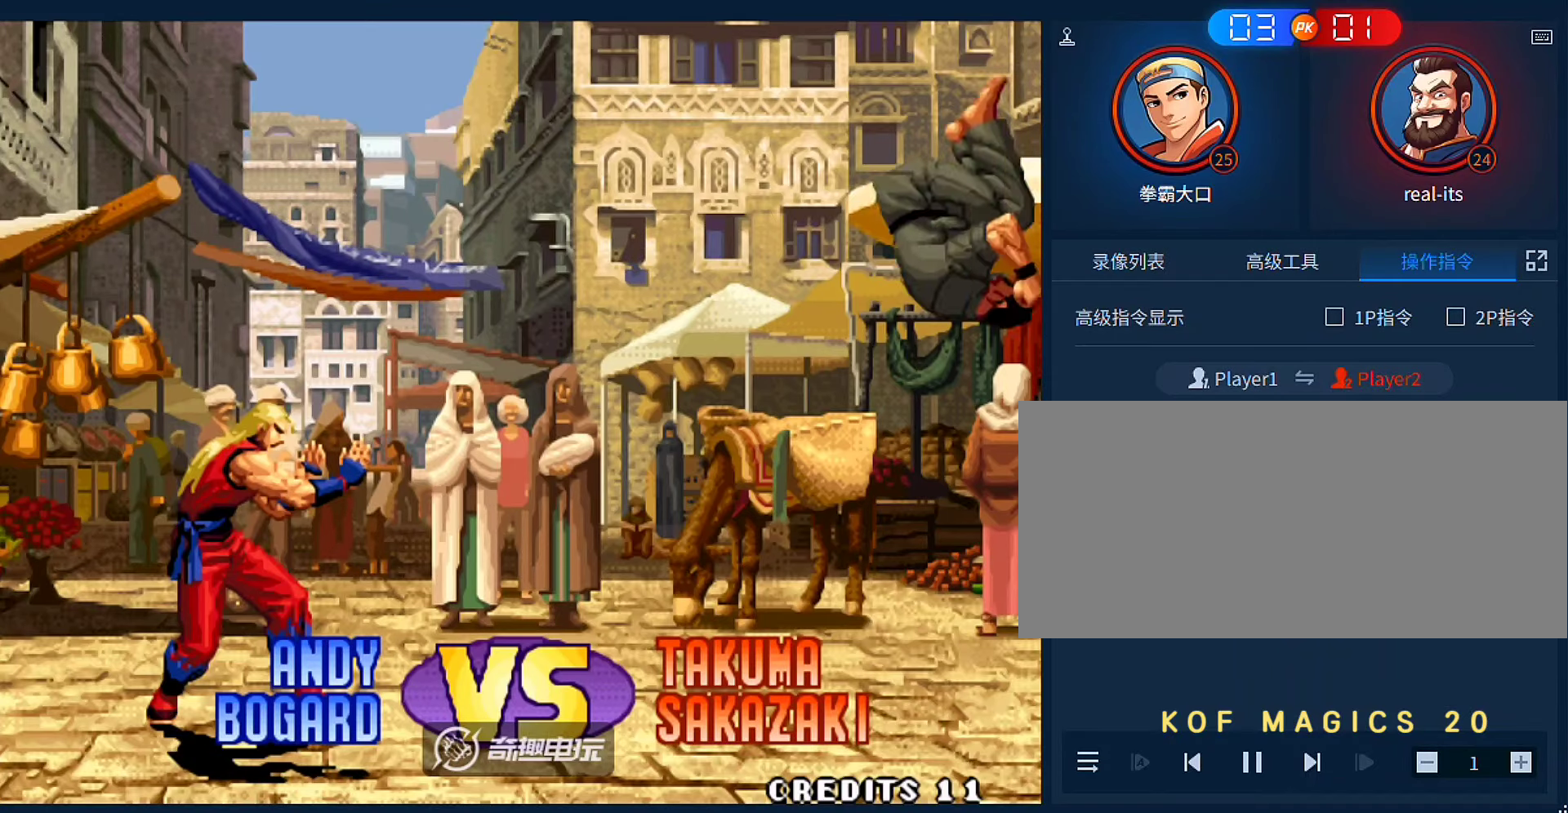
{"dt_ms": 500, "buttons": [], "left_stick": "center", "events": [[217, "A", "down"], [317, "A", "up"], [350, "A", "down"], [450, "A", "up"]]}
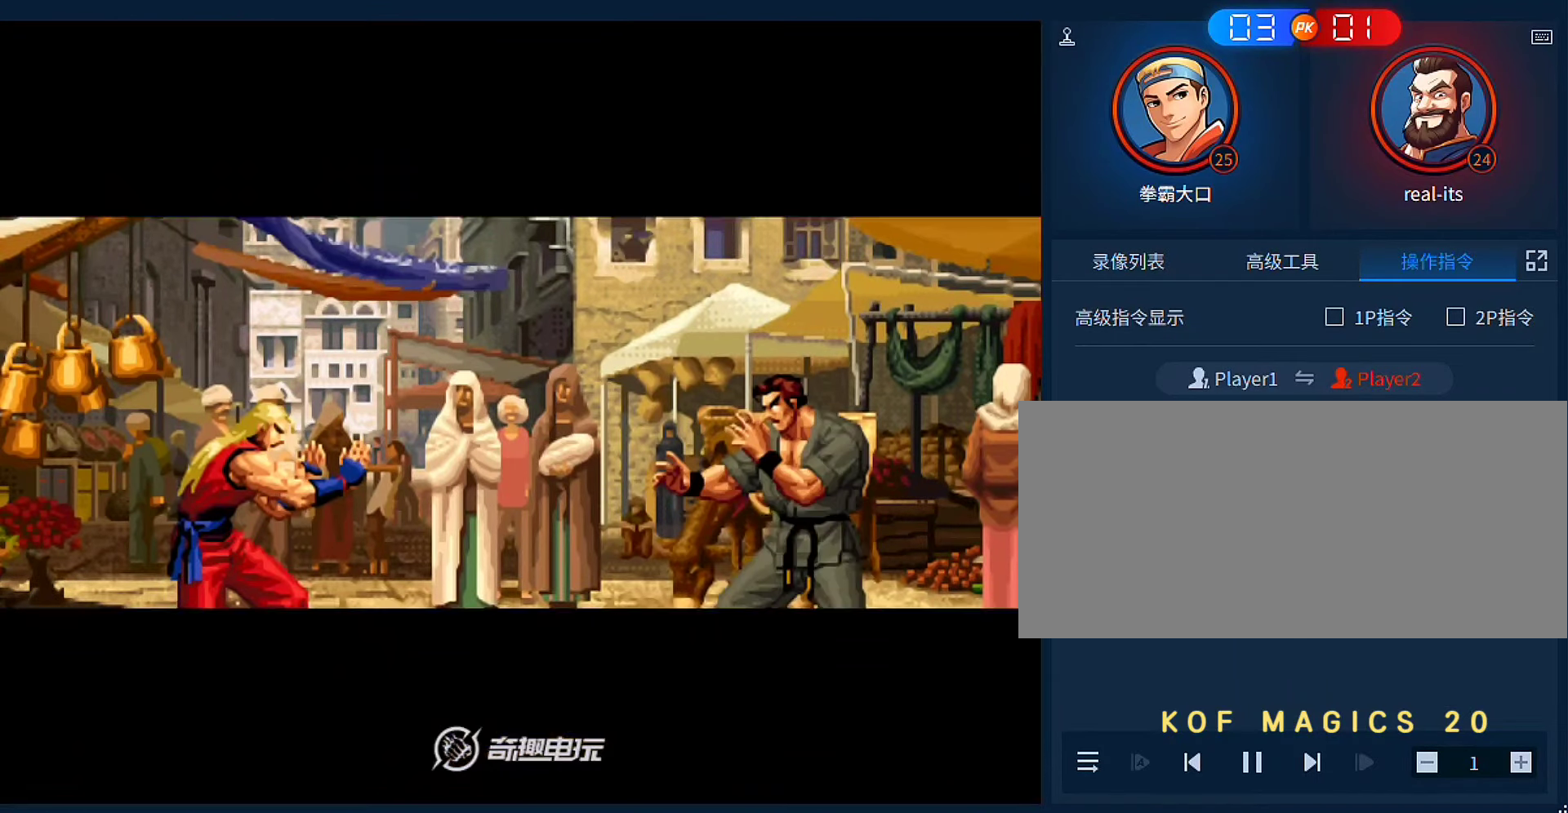
{"dt_ms": 500, "buttons": ["A", "B"], "left_stick": "center", "events": [[17, "A", "down"], [150, "A", "up"], [217, "A", "down"], [250, "B", "down"], [350, "A", "up"], [350, "B", "up"], [417, "A", "down"], [417, "B", "down"]]}
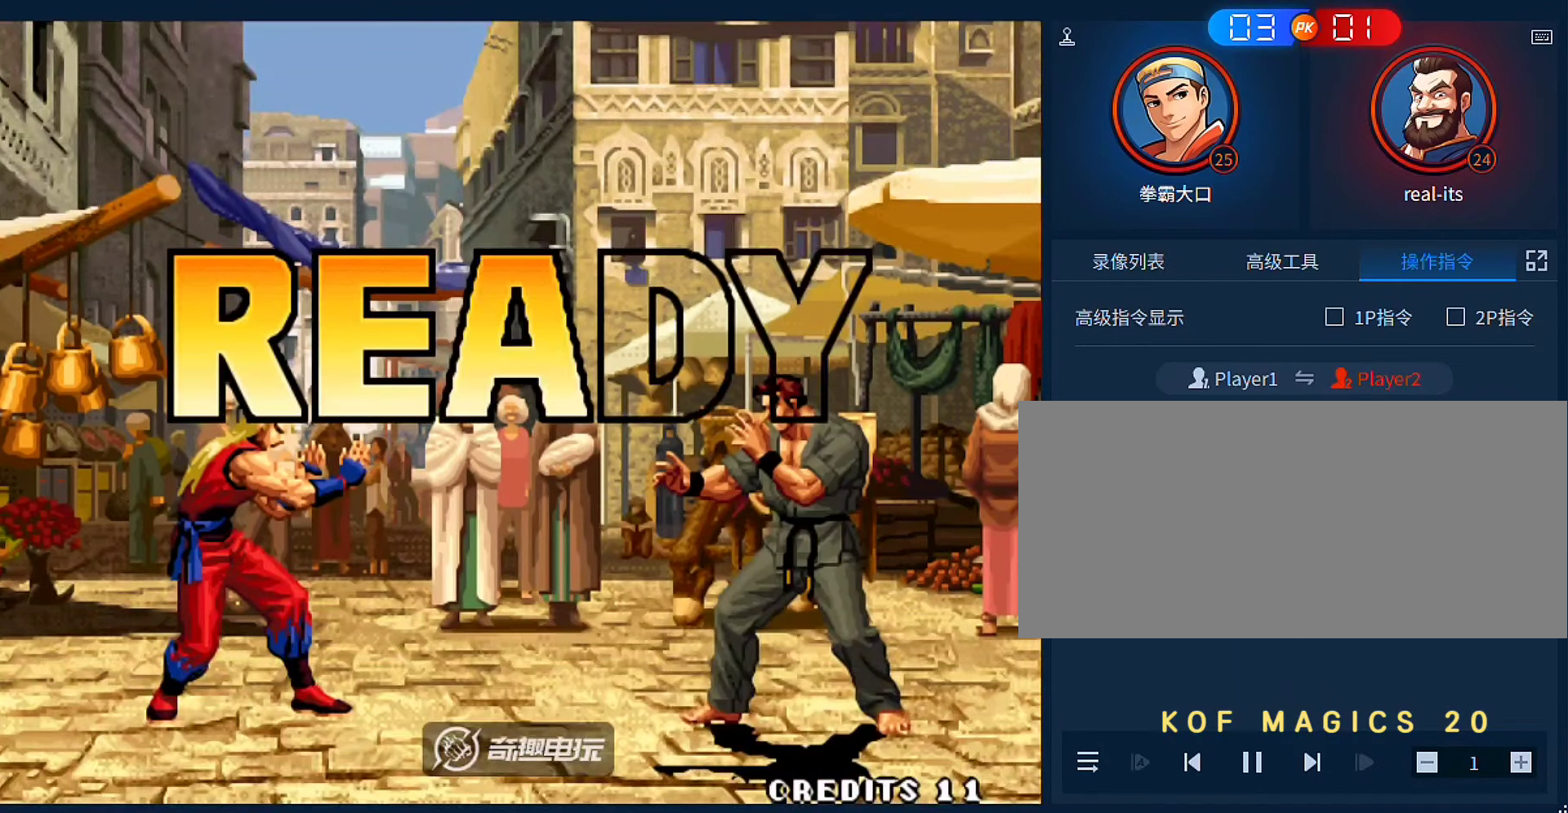
{"dt_ms": 500, "buttons": ["A", "B"], "left_stick": "center", "events": [[17, "A", "up"], [17, "B", "up"], [483, "A", "down"], [483, "B", "down"]]}
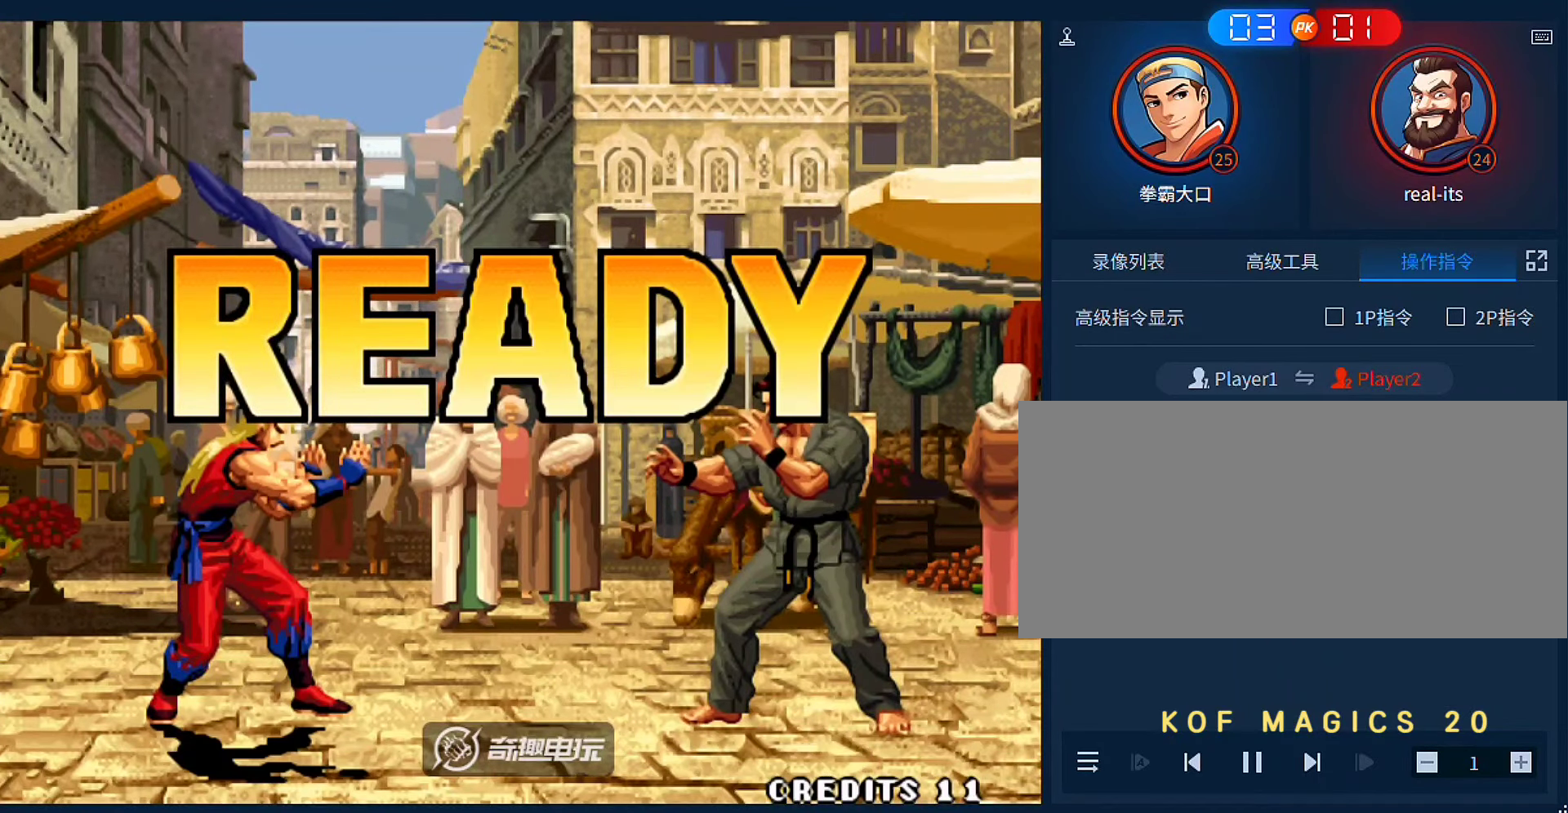
{"dt_ms": 500, "buttons": ["A"], "left_stick": "center", "events": [[83, "A", "up"], [117, "B", "up"], [217, "A", "down"], [217, "B", "down"], [317, "A", "up"], [317, "B", "up"], [417, "A", "down"], [417, "B", "down"], [483, "B", "up"]]}
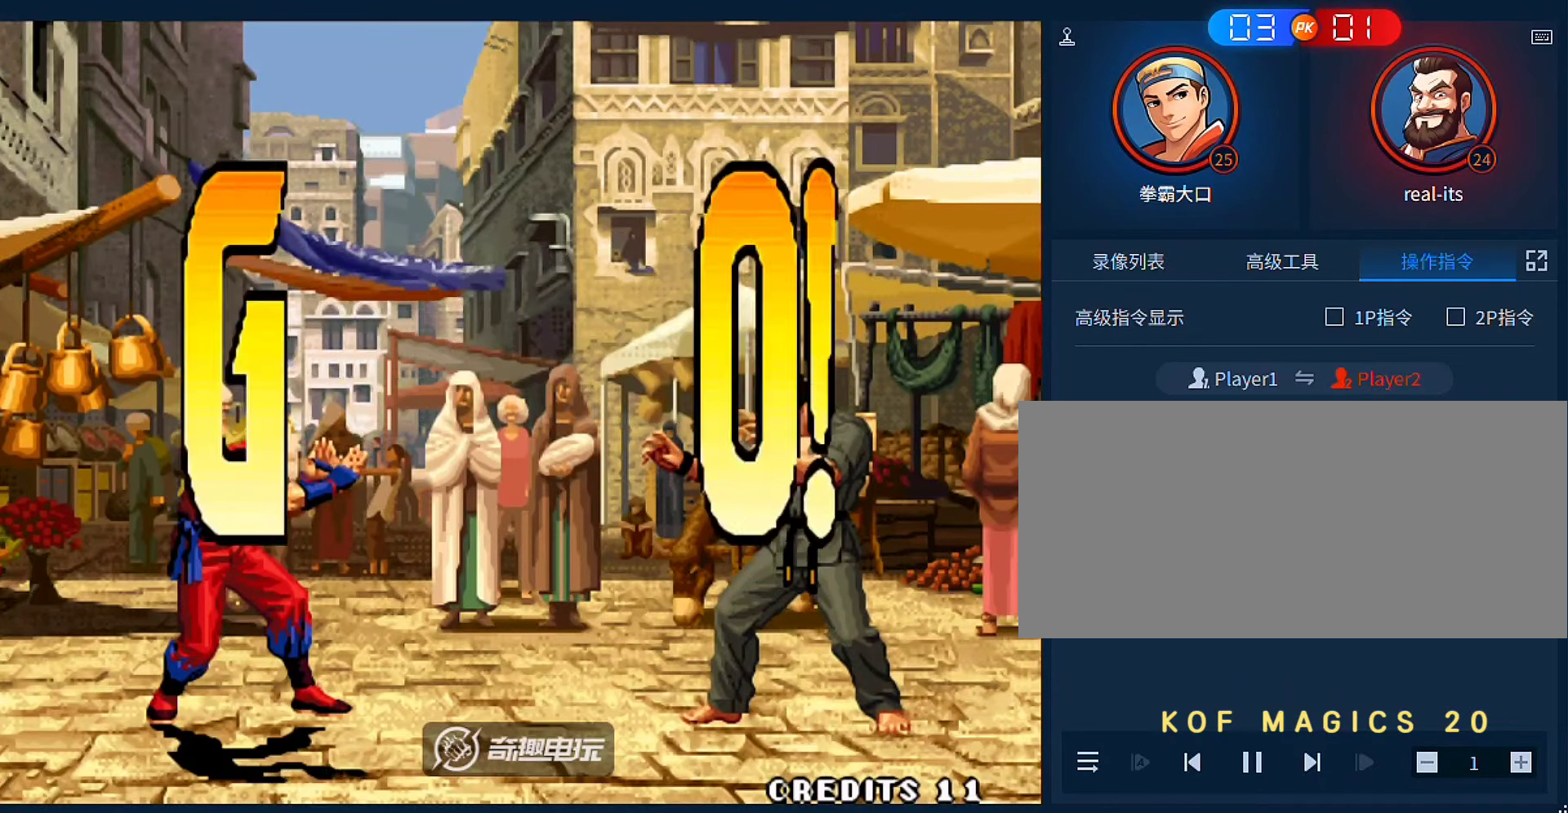
{"dt_ms": 500, "buttons": [], "left_stick": "left", "events": [[17, "A", "up"], [117, "A", "down"], [117, "B", "down"], [183, "B", "up"], [217, "A", "up"], [317, "A", "down"], [317, "B", "down"], [383, "B", "up"], [417, "A", "up"], [417, "left_stick", "left"]]}
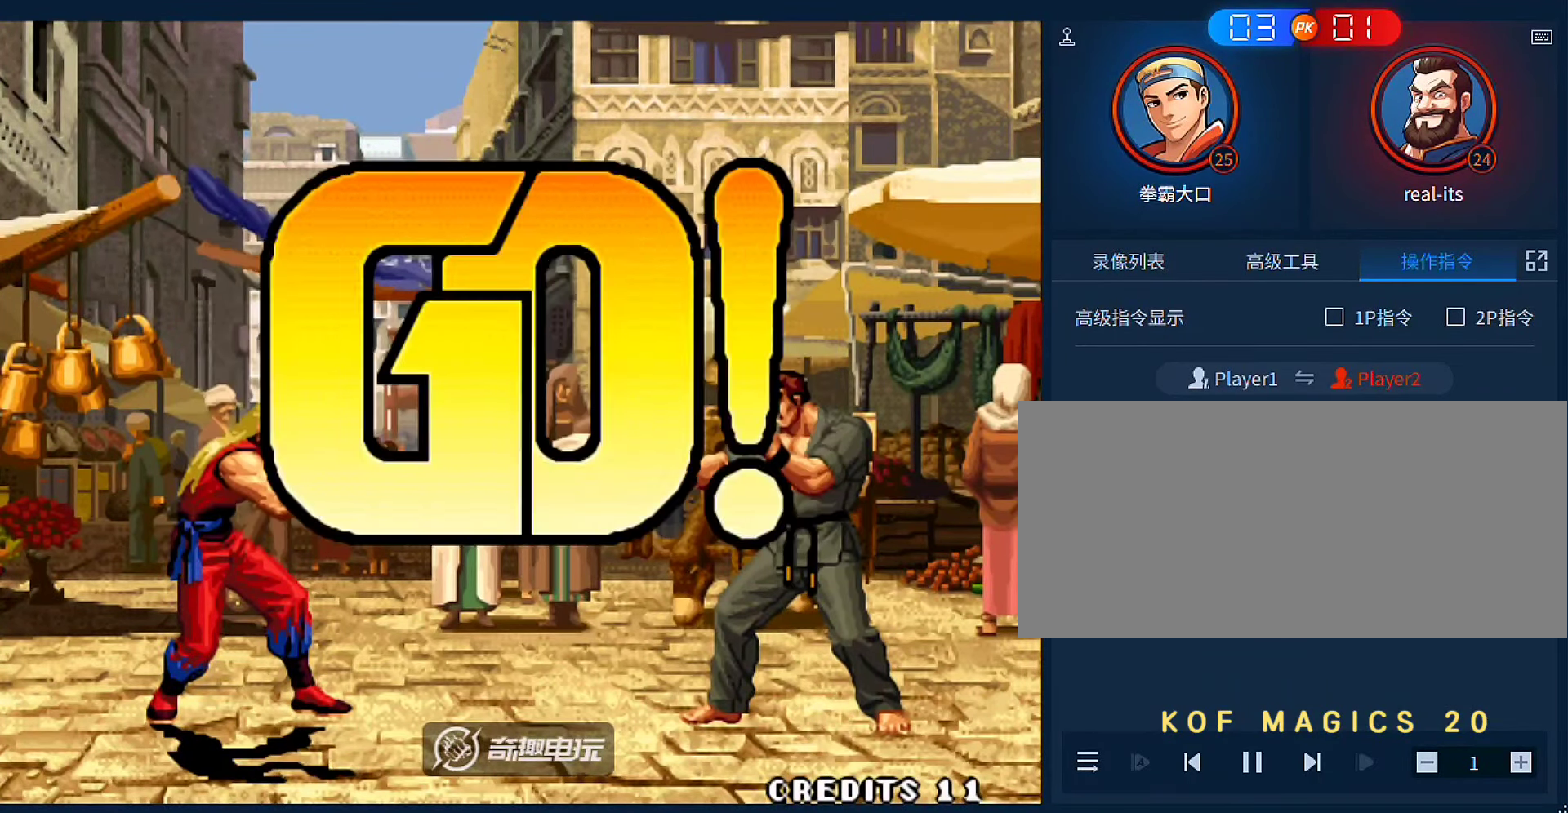
{"dt_ms": 500, "buttons": [], "left_stick": "up-left", "events": [[50, "left_stick", "right"], [150, "A", "down"], [250, "A", "up"], [250, "left_stick", "down"], [317, "left_stick", "left"], [383, "left_stick", "up-left"]]}
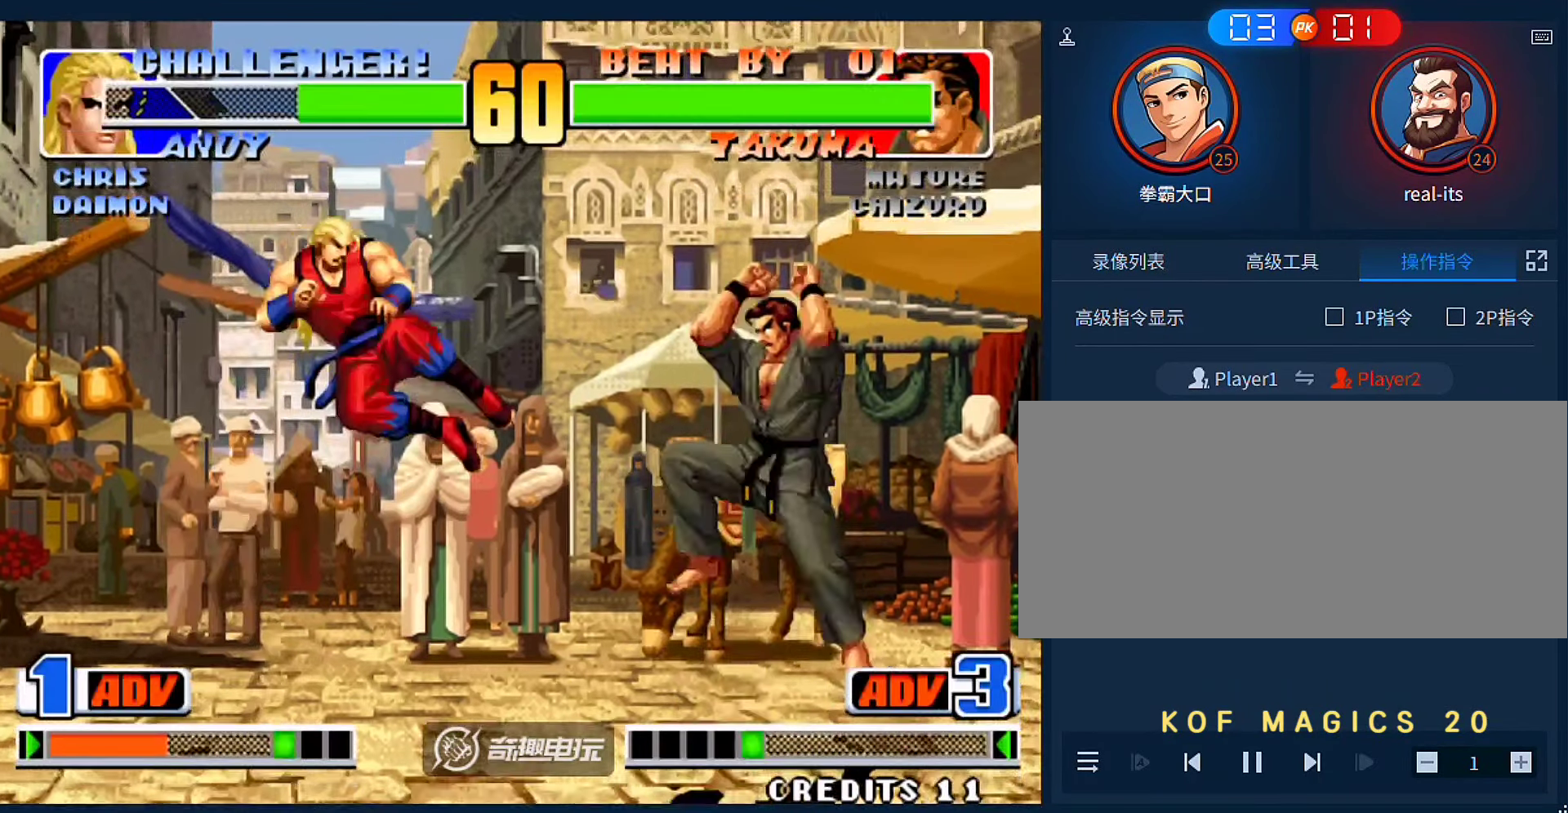
{"dt_ms": 500, "buttons": [], "left_stick": "center", "events": [[17, "B", "down"], [17, "left_stick", "center"], [83, "left_stick", "left"], [150, "left_stick", "center"], [183, "B", "up"]]}
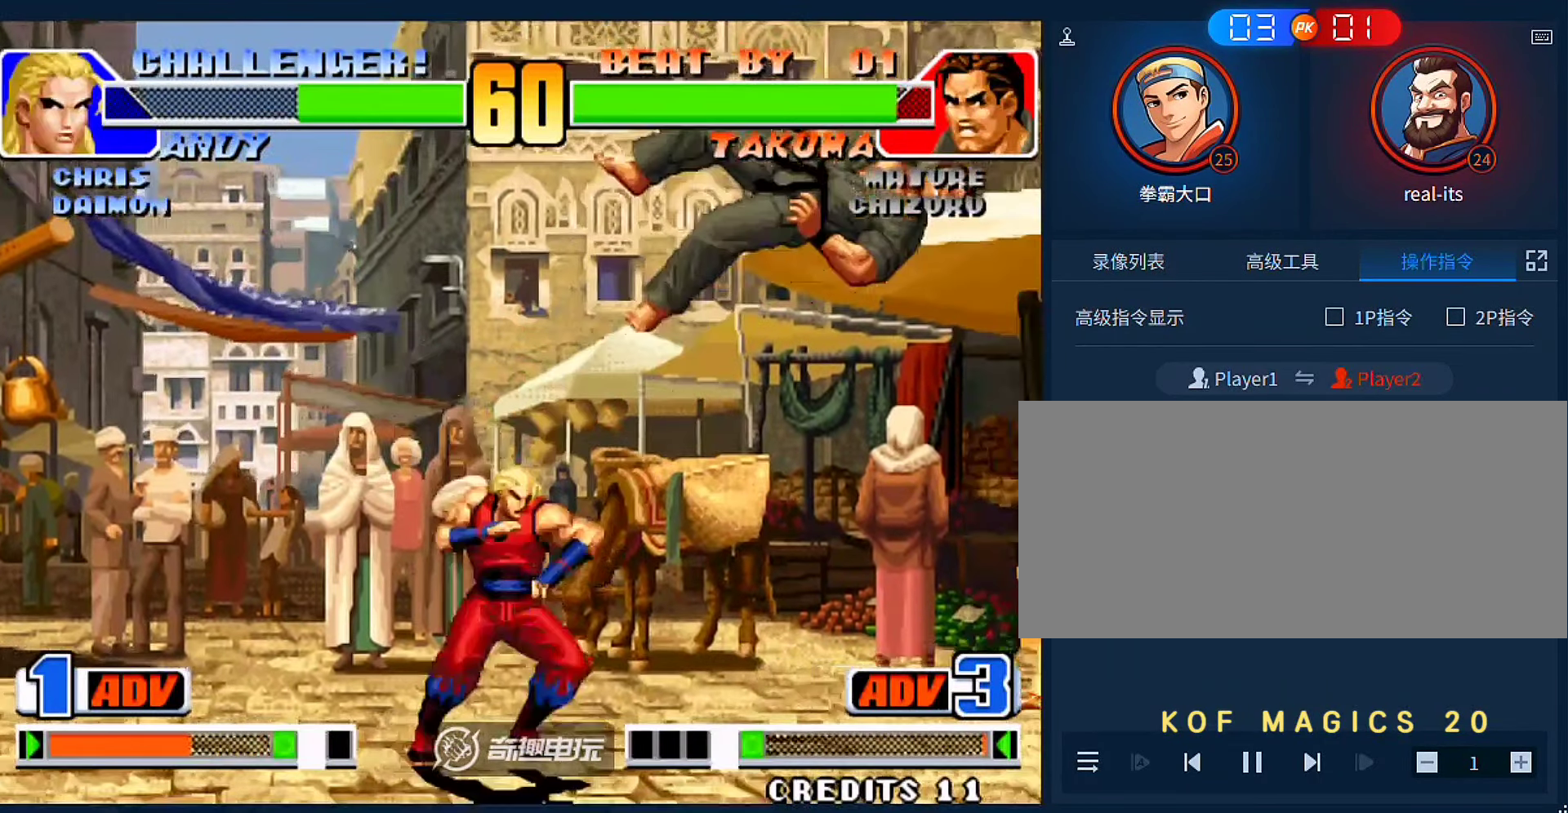
{"dt_ms": 500, "buttons": ["C"], "left_stick": "right"}
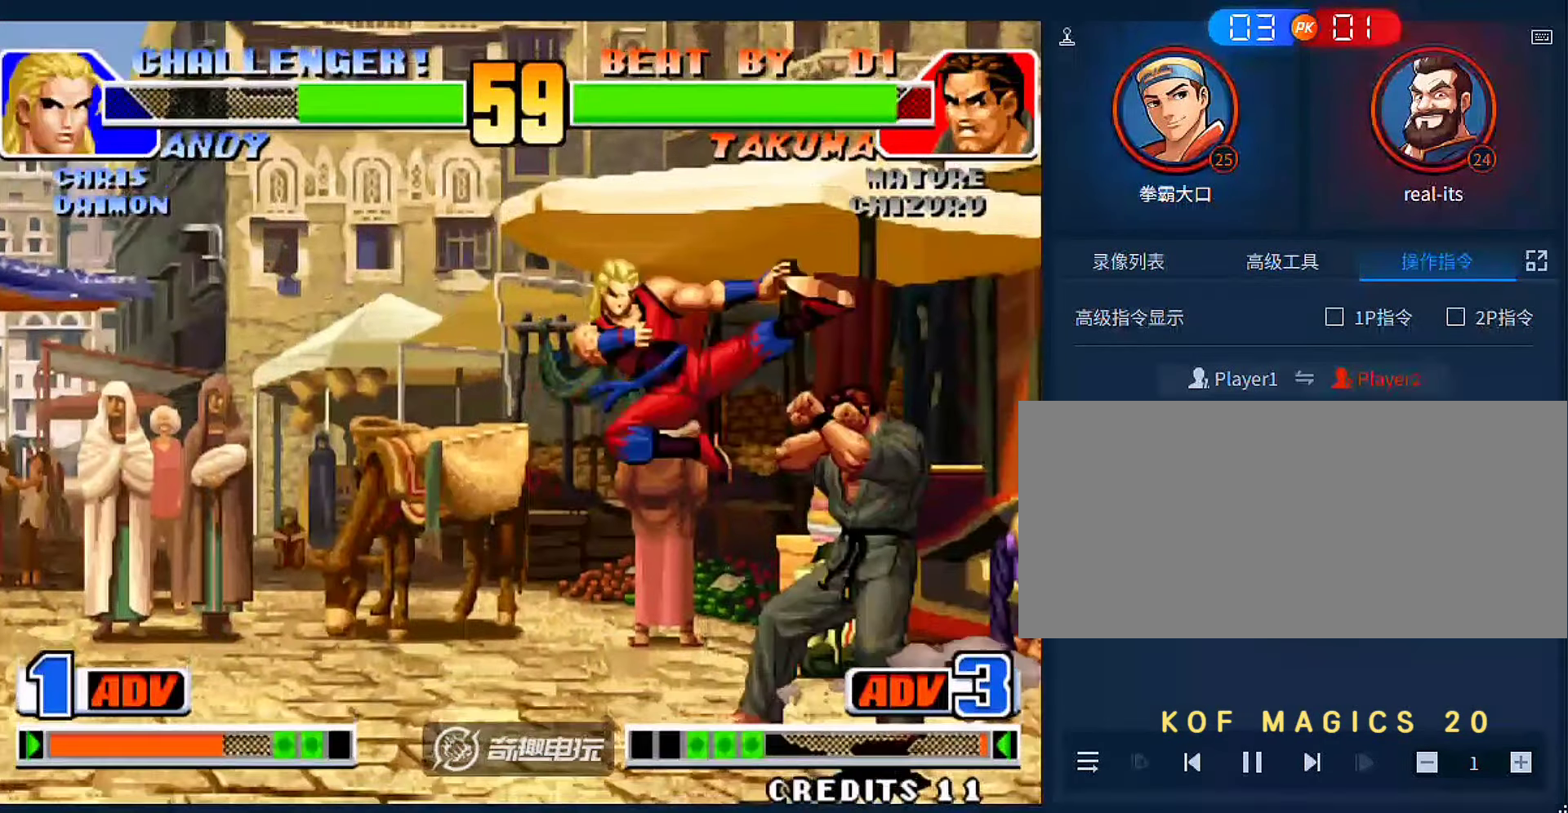
{"dt_ms": 500, "buttons": [], "left_stick": "down-right", "events": [[17, "C", "up"], [83, "C", "down"], [183, "C", "up"], [283, "left_stick", "down-right"]]}
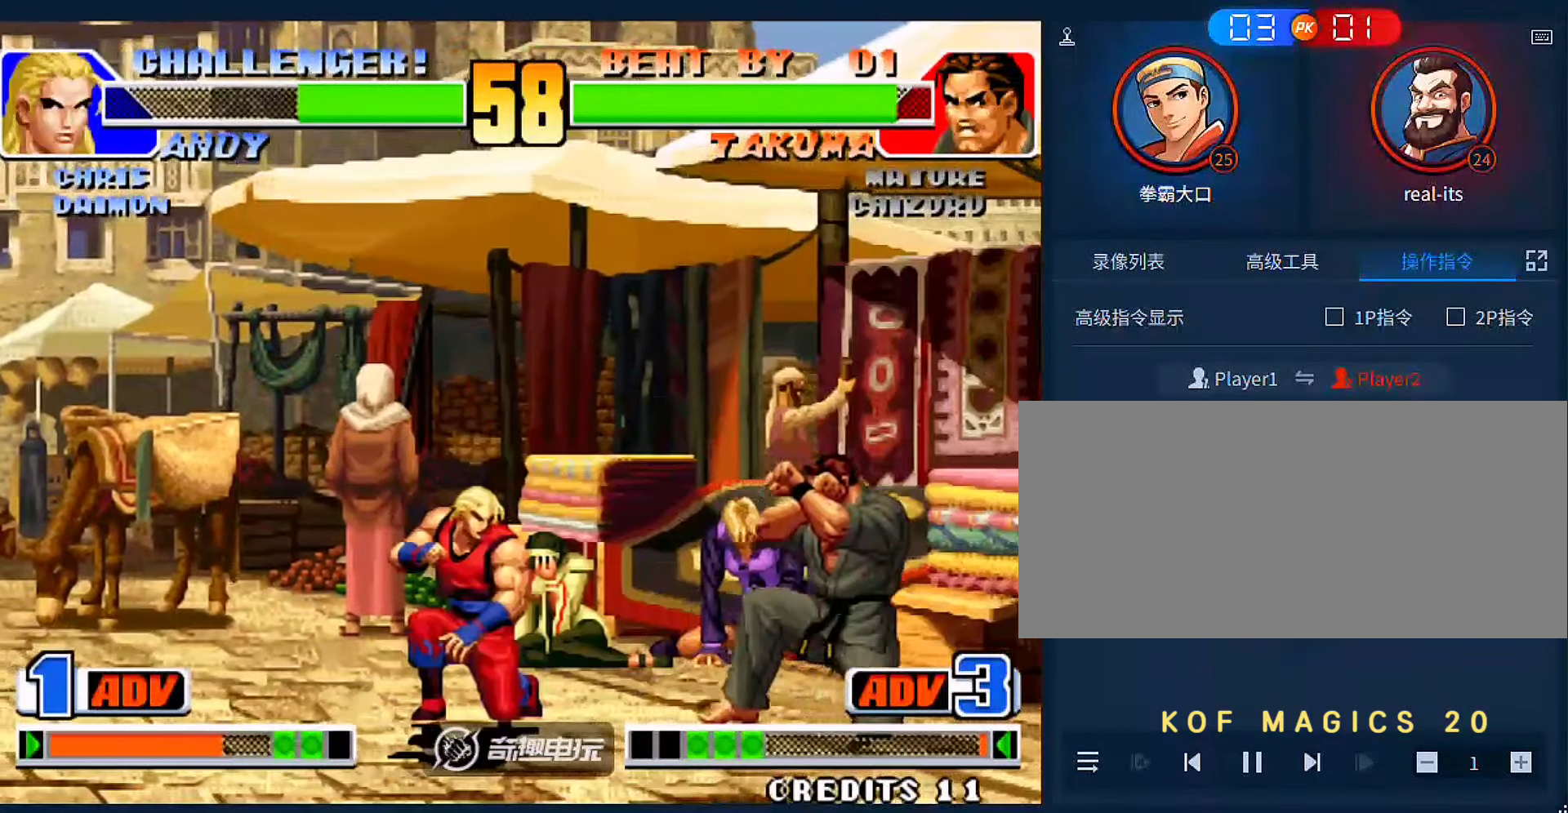
{"dt_ms": 500, "buttons": [], "left_stick": "down-right"}
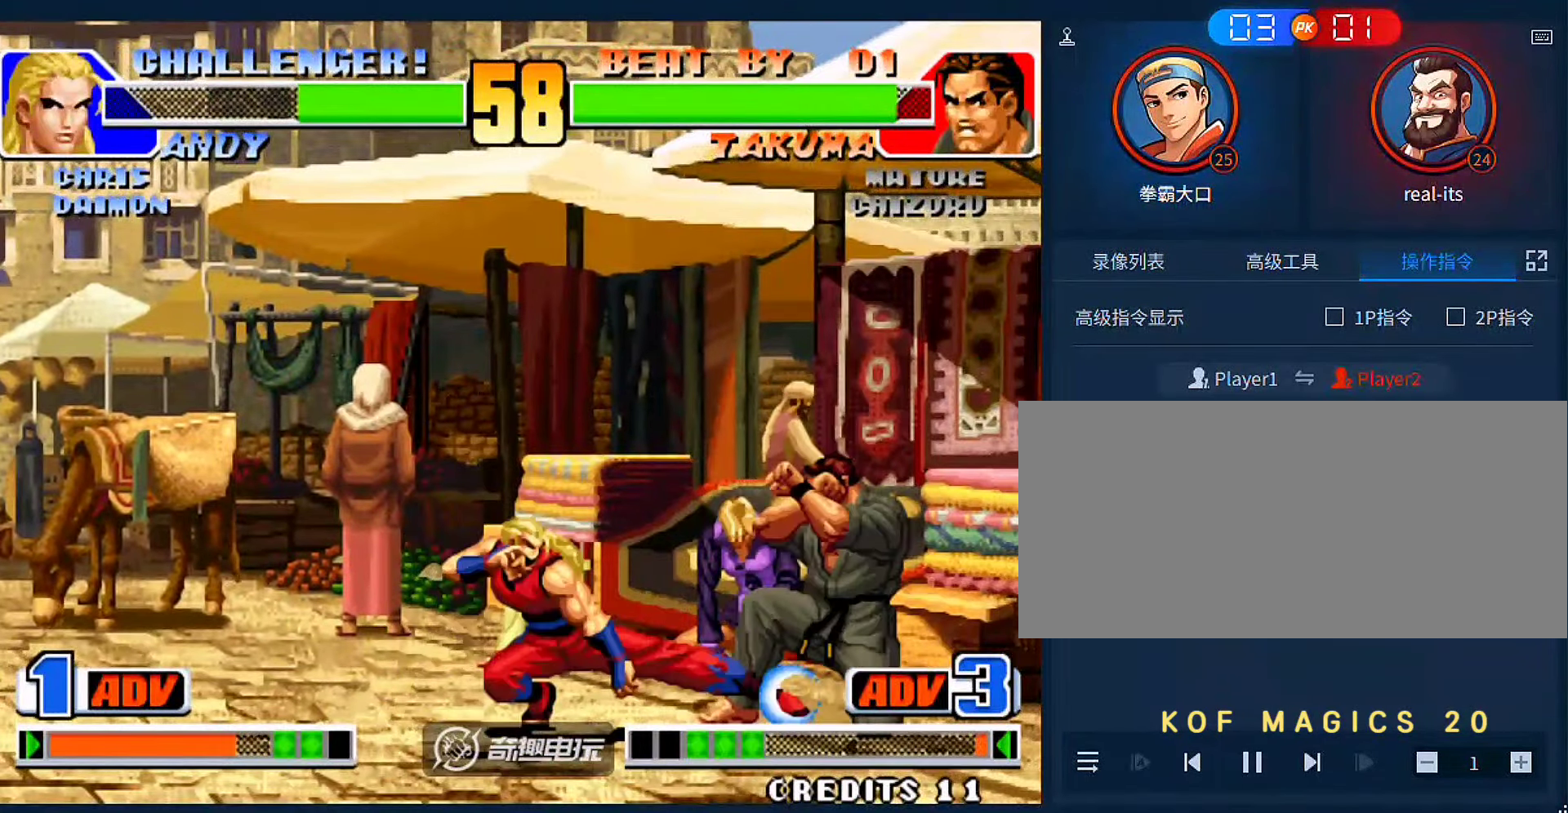
{"dt_ms": 500, "buttons": [], "left_stick": "up-left", "events": [[417, "left_stick", "up-left"]]}
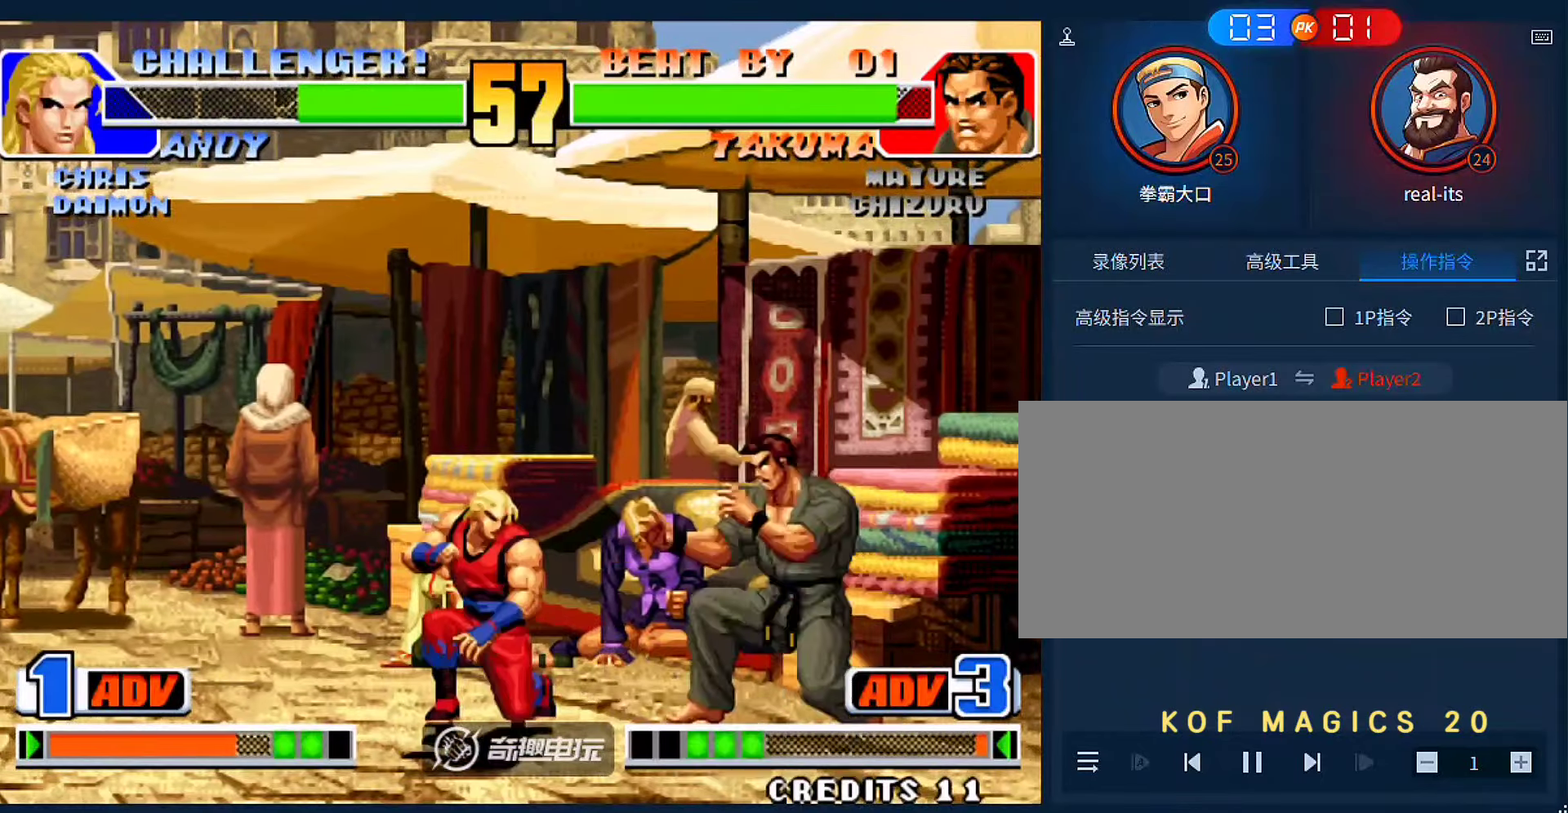
{"dt_ms": 500, "buttons": [], "left_stick": "down-right", "events": [[17, "left_stick", "center"], [83, "left_stick", "down-right"], [250, "B", "down"], [350, "B", "up"]]}
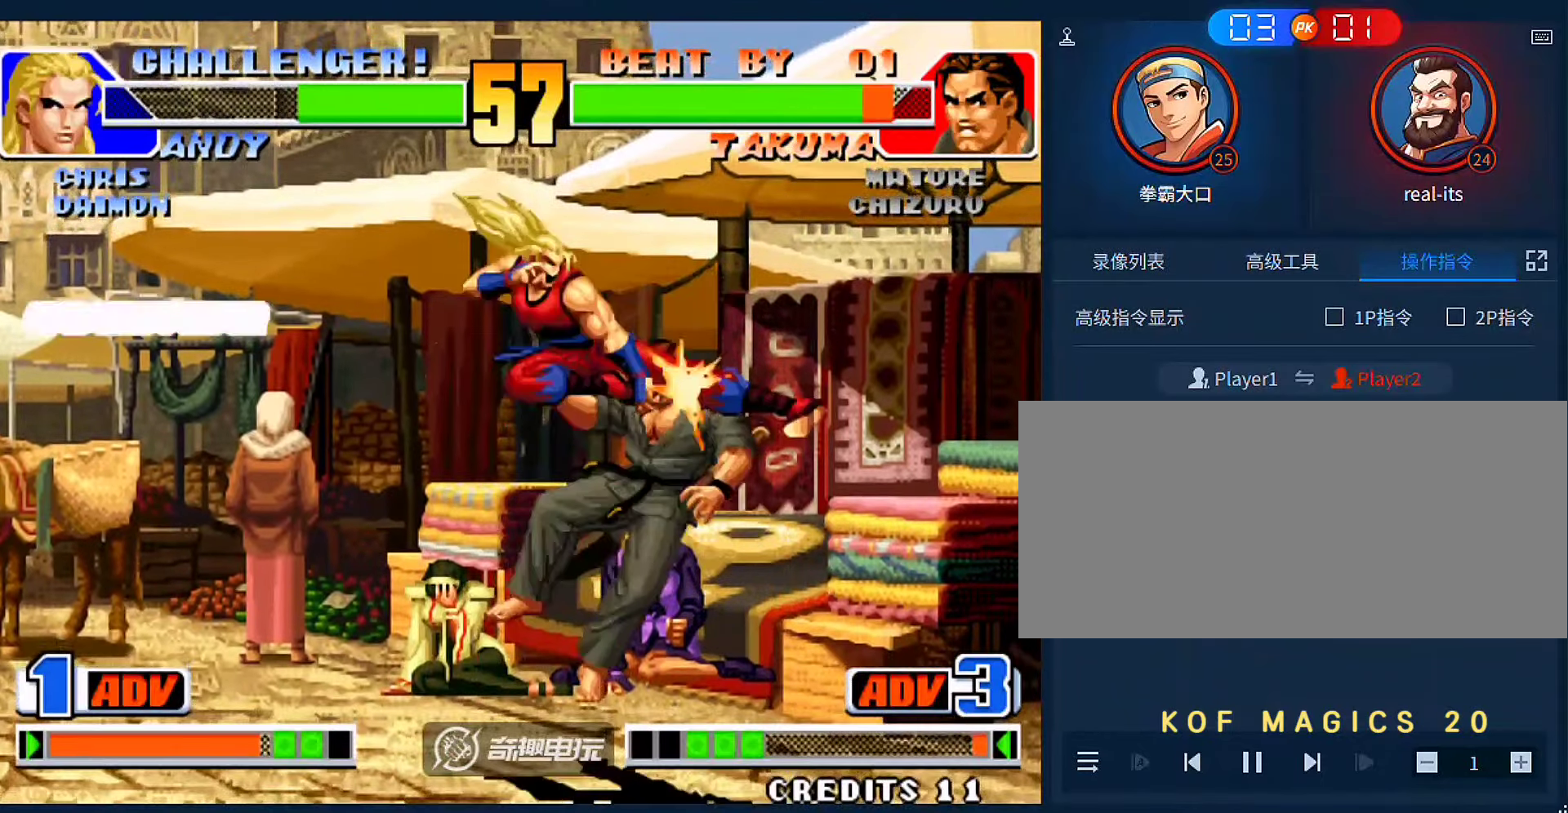
{"dt_ms": 500, "buttons": [], "left_stick": "down-right", "events": [[50, "C", "down"], [50, "left_stick", "right"], [150, "C", "up"], [283, "left_stick", "center"], [483, "left_stick", "down-right"]]}
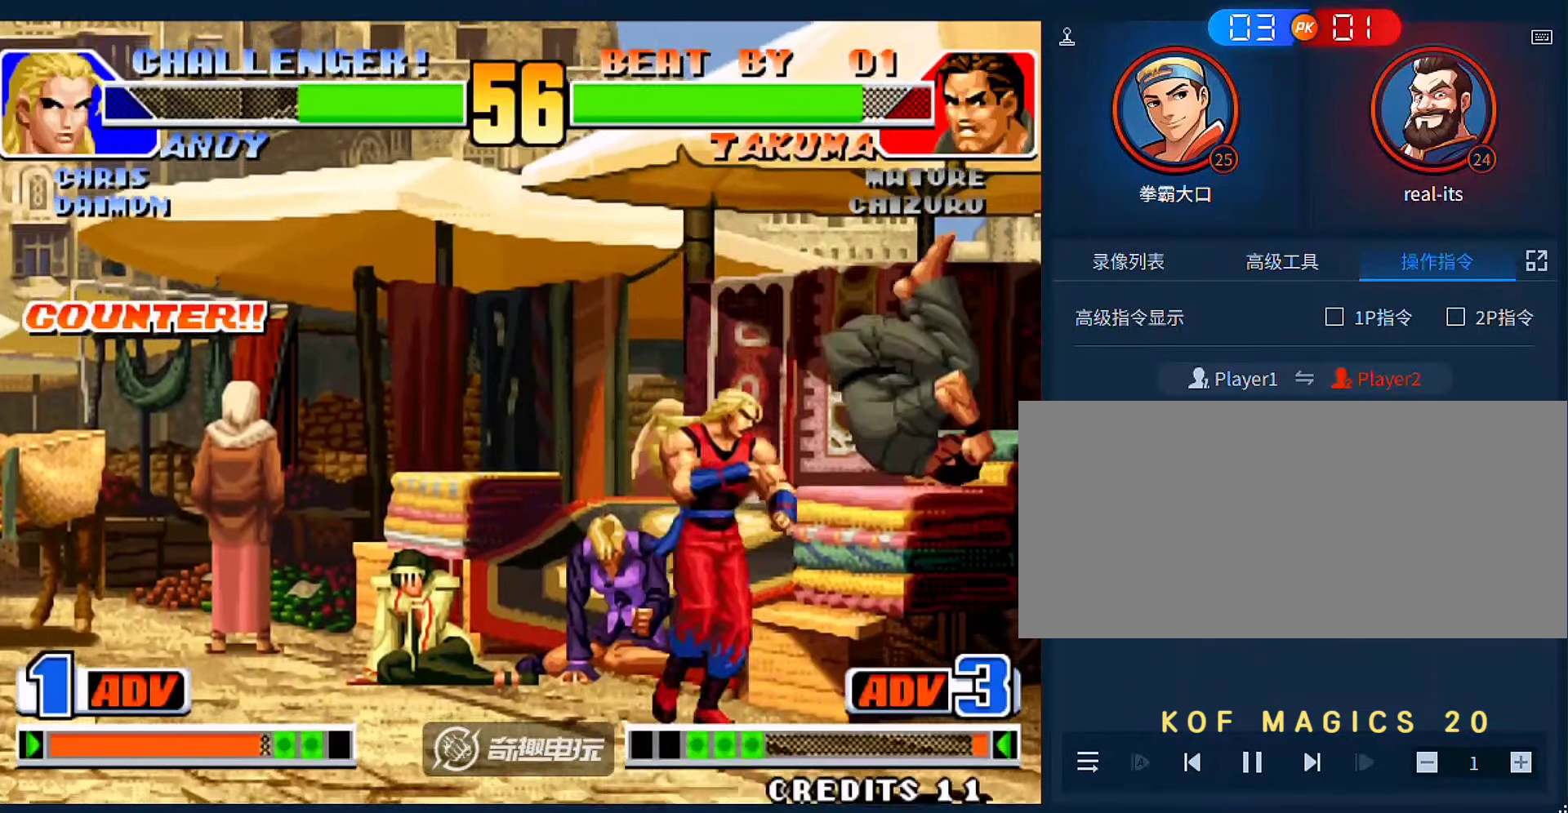
{"dt_ms": 1000, "buttons": ["D"], "left_stick": "down-right"}
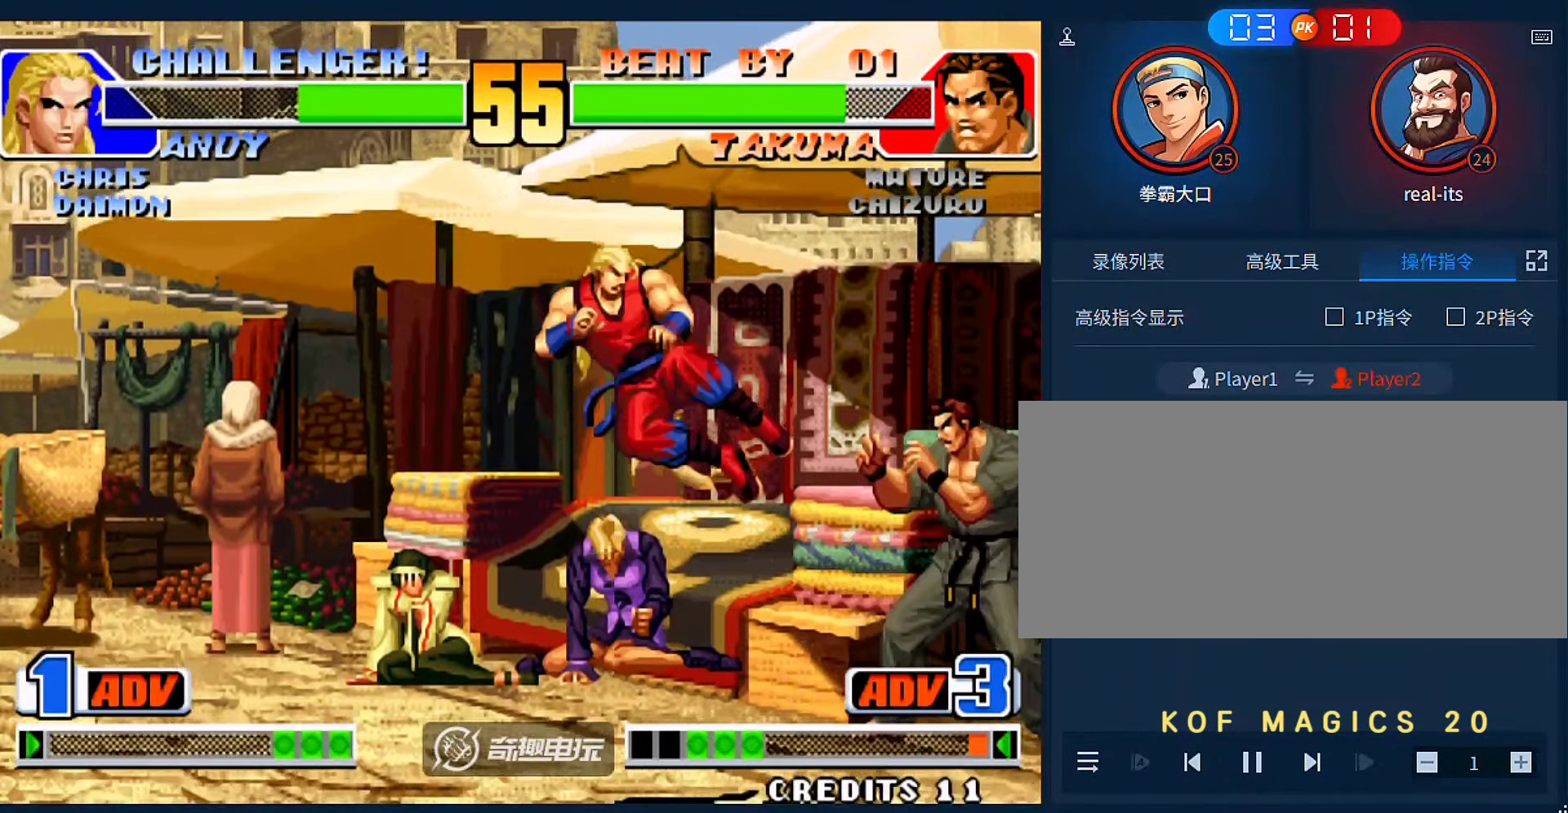
{"dt_ms": 500, "buttons": [], "left_stick": "down-right", "events": [[150, "D", "up"], [317, "D", "down"], [383, "D", "up"]]}